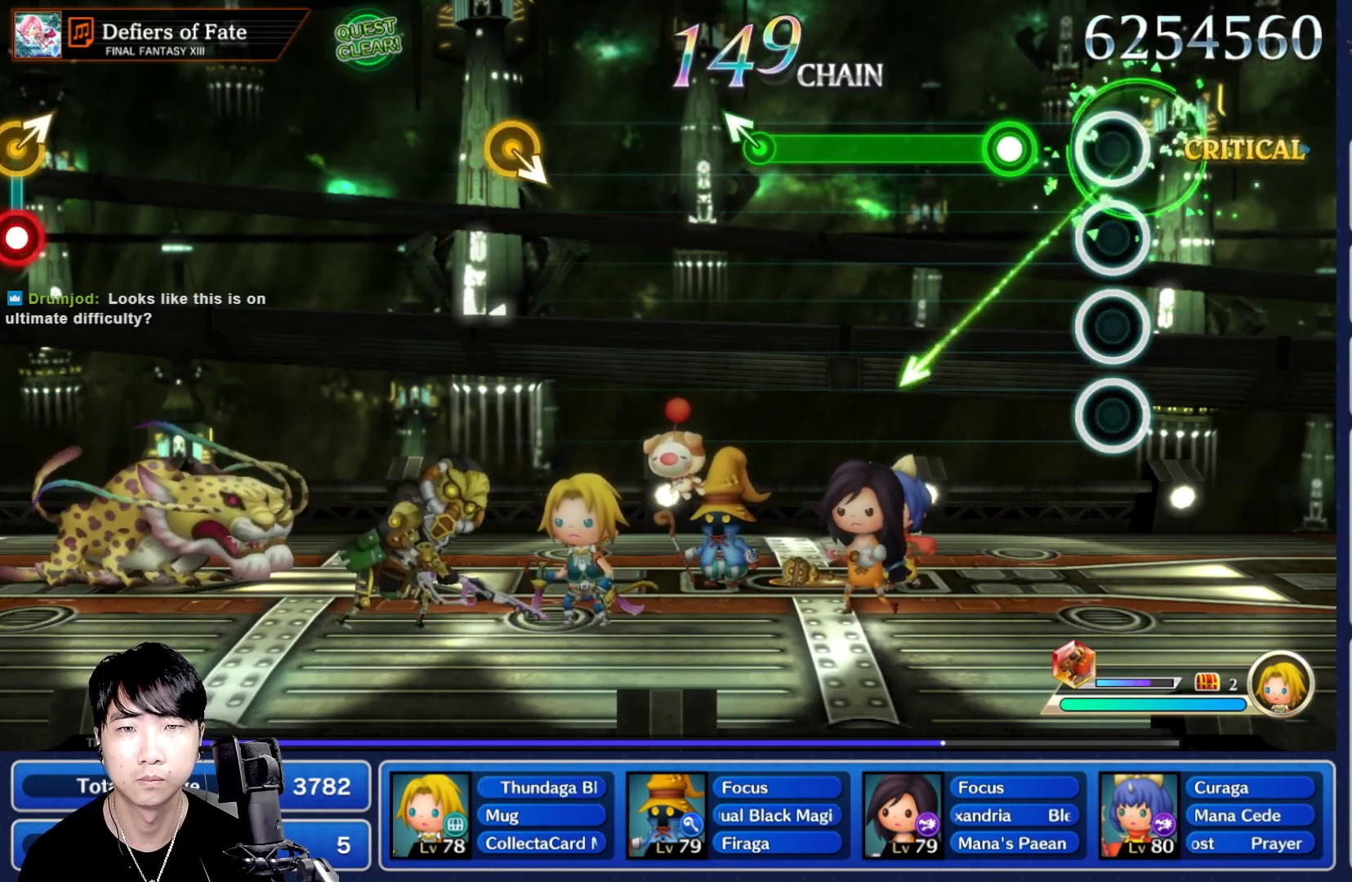
Gameplay with a controller (Nintendo layout); each line is a JSON object with the inputs held at the frame after it. "events" lists button and stick changes between this image and that frame as [ms after this image, input, new state], when the widget could be followed in between. Not read: L3 R3 SELECT START.
{"buttons": ["R1"], "left_stick": "center", "right_stick": "center", "events": [[217, "R1", "down"]]}
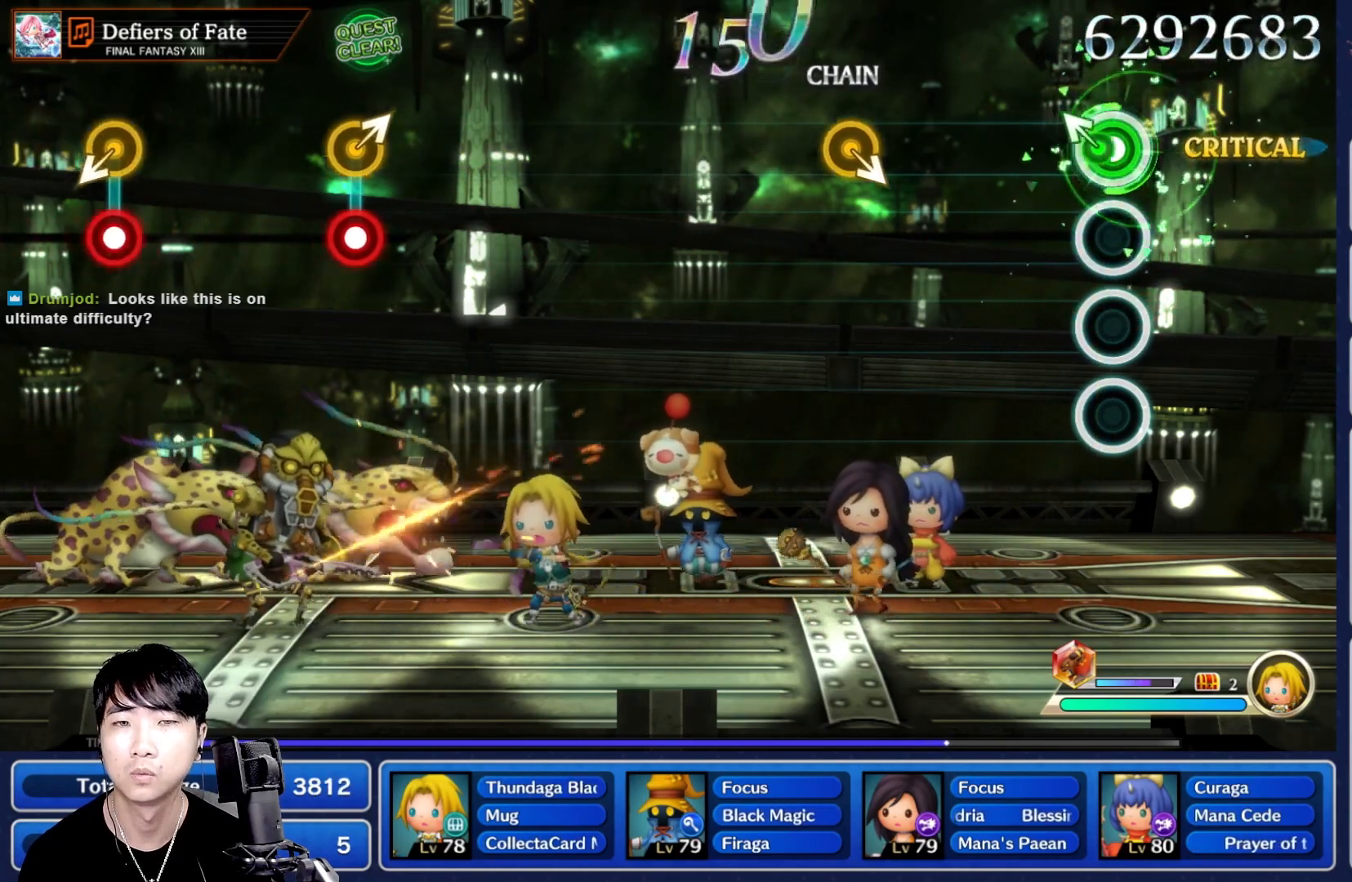
{"buttons": [], "left_stick": "center", "right_stick": "center", "events": [[17, "left_stick", "up"], [67, "R1", "up"], [117, "left_stick", "center"]]}
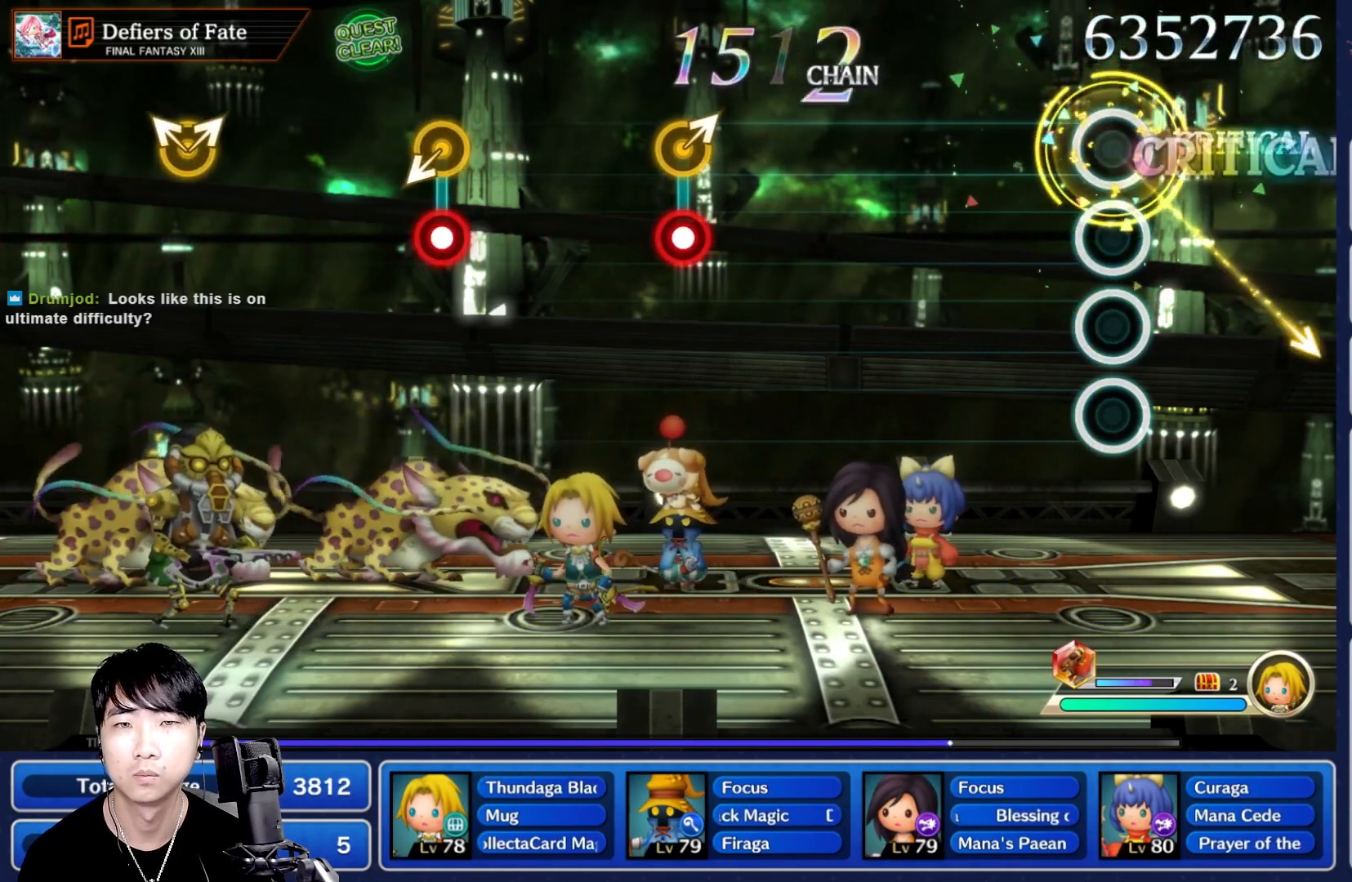
{"buttons": [], "left_stick": "center", "right_stick": "center", "events": []}
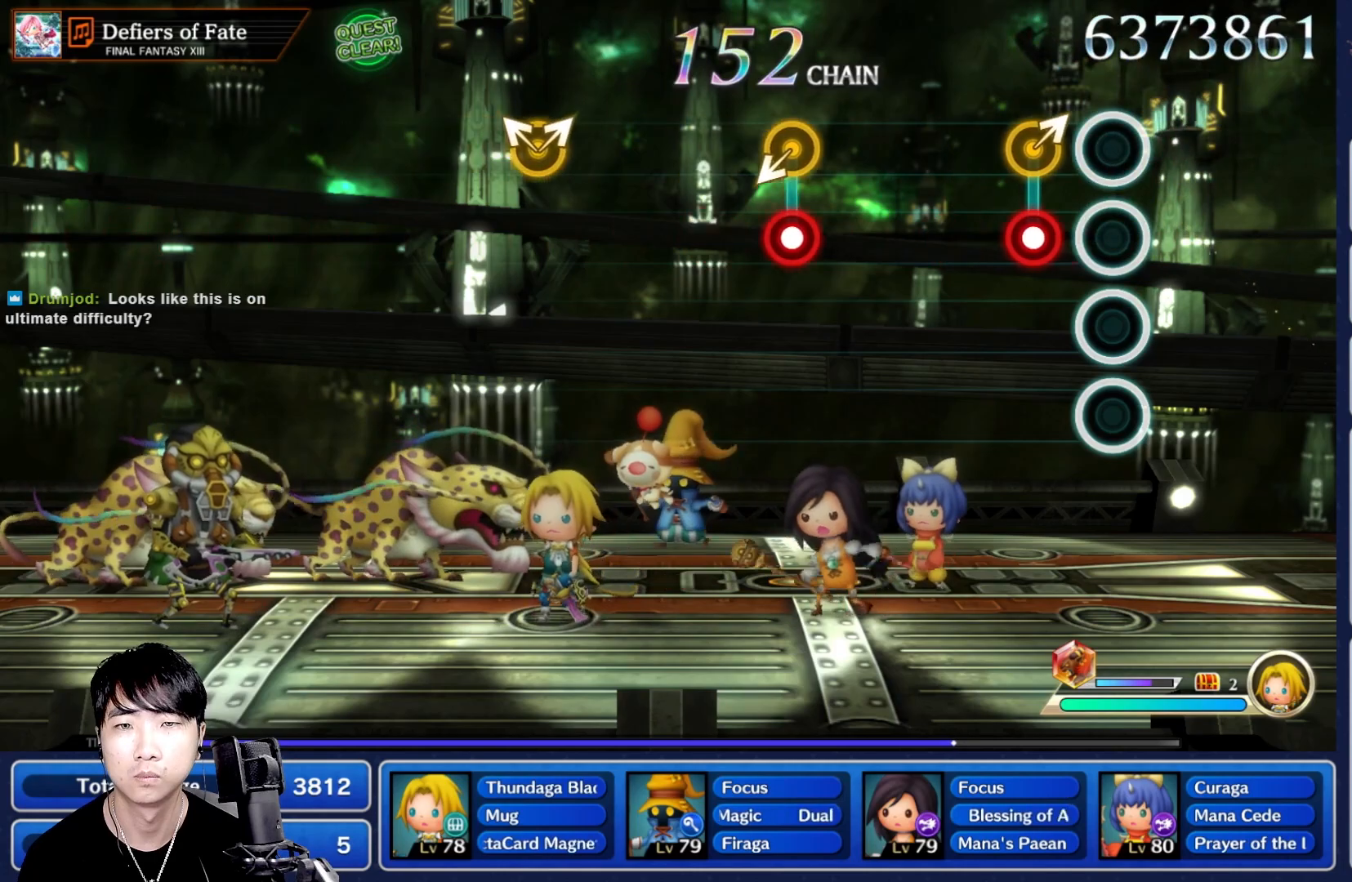
{"buttons": ["R1"], "left_stick": "center", "right_stick": "center", "events": [[67, "R1", "down"], [217, "R1", "up"], [450, "DPAD_UP", "down"], [467, "DPAD_UP", "up"], [467, "R1", "down"]]}
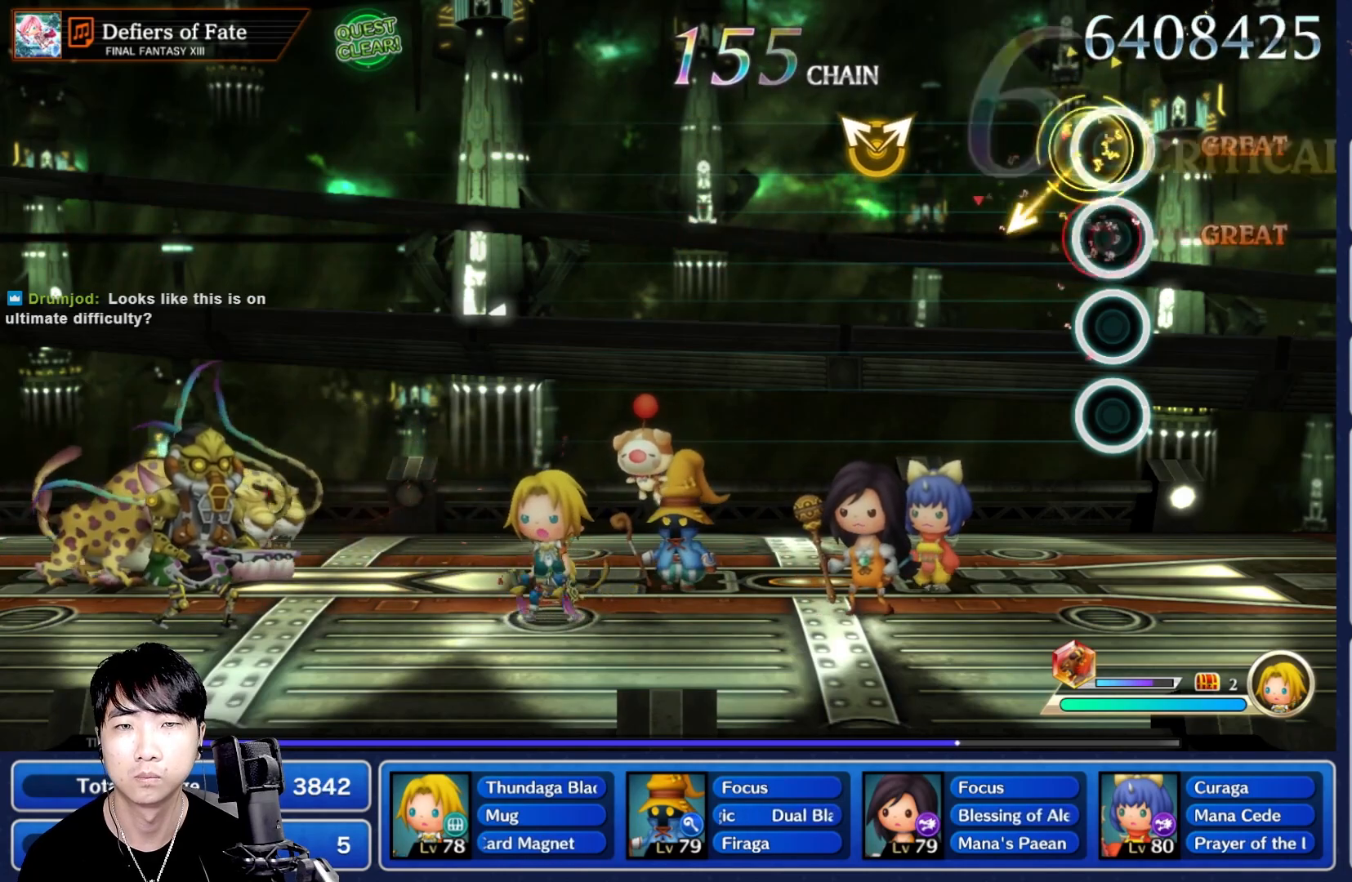
{"buttons": [], "left_stick": "center", "right_stick": "center"}
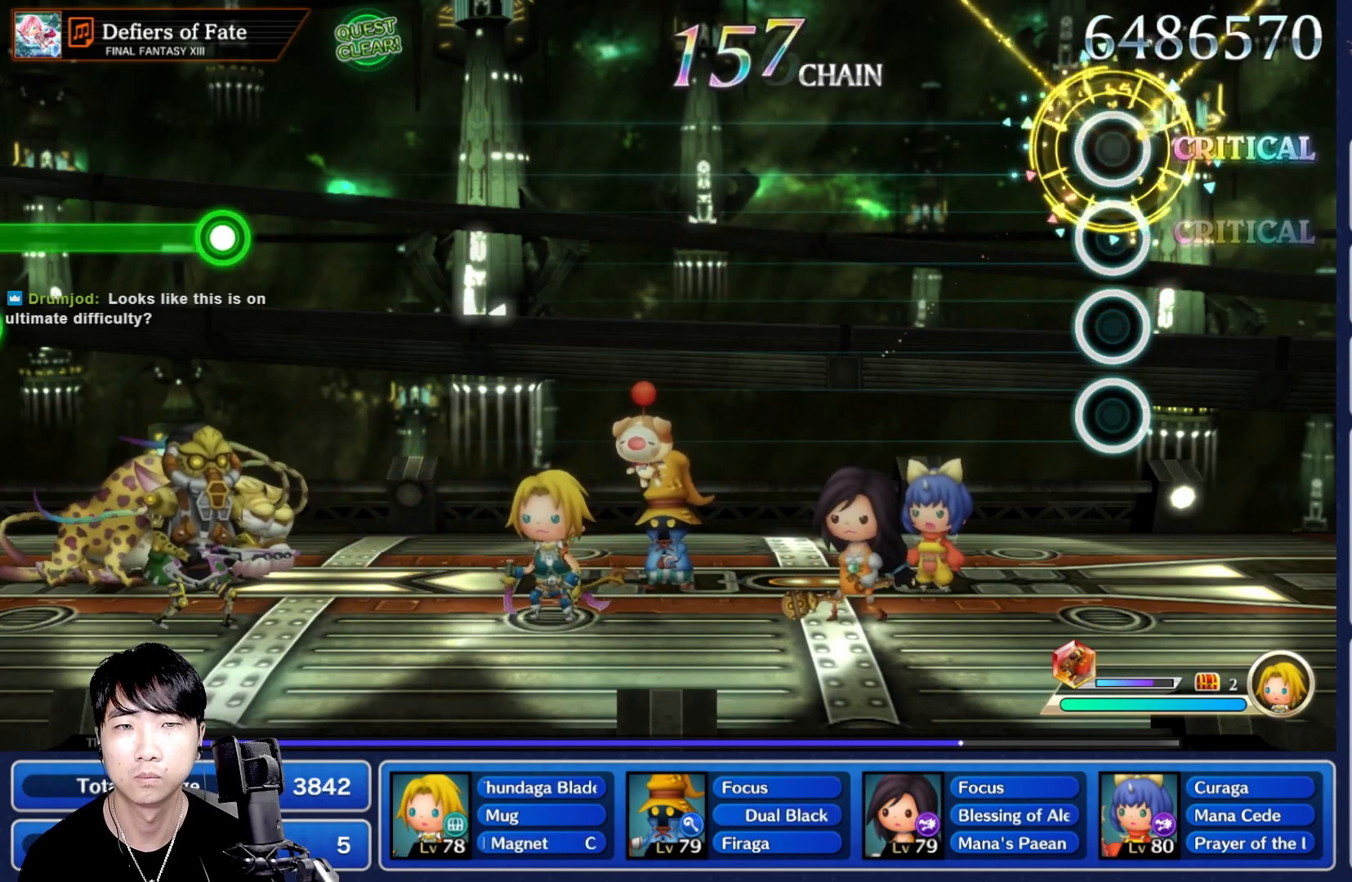
{"buttons": [], "left_stick": "center", "right_stick": "center", "events": []}
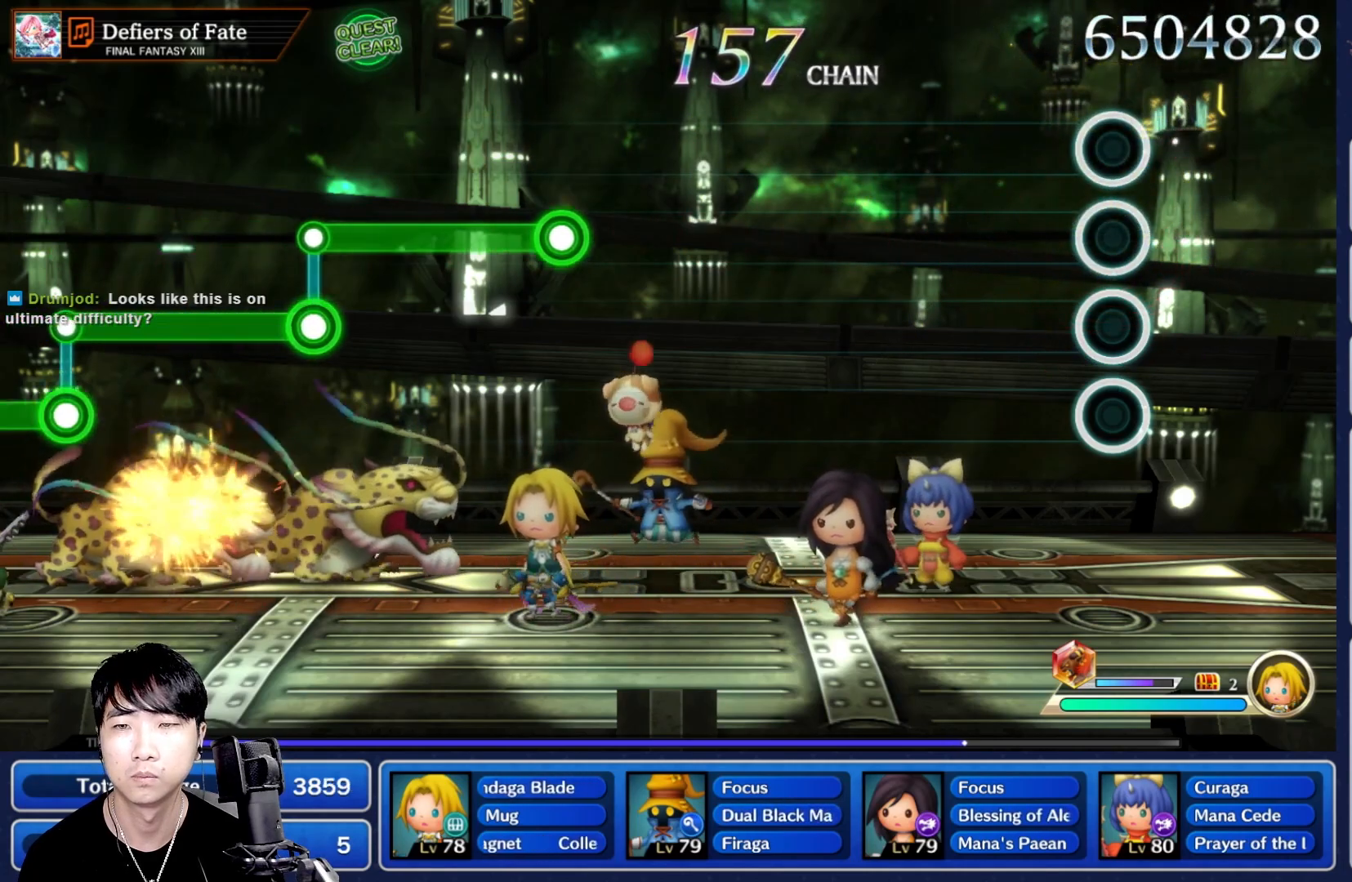
{"buttons": [], "left_stick": "center", "right_stick": "center", "events": []}
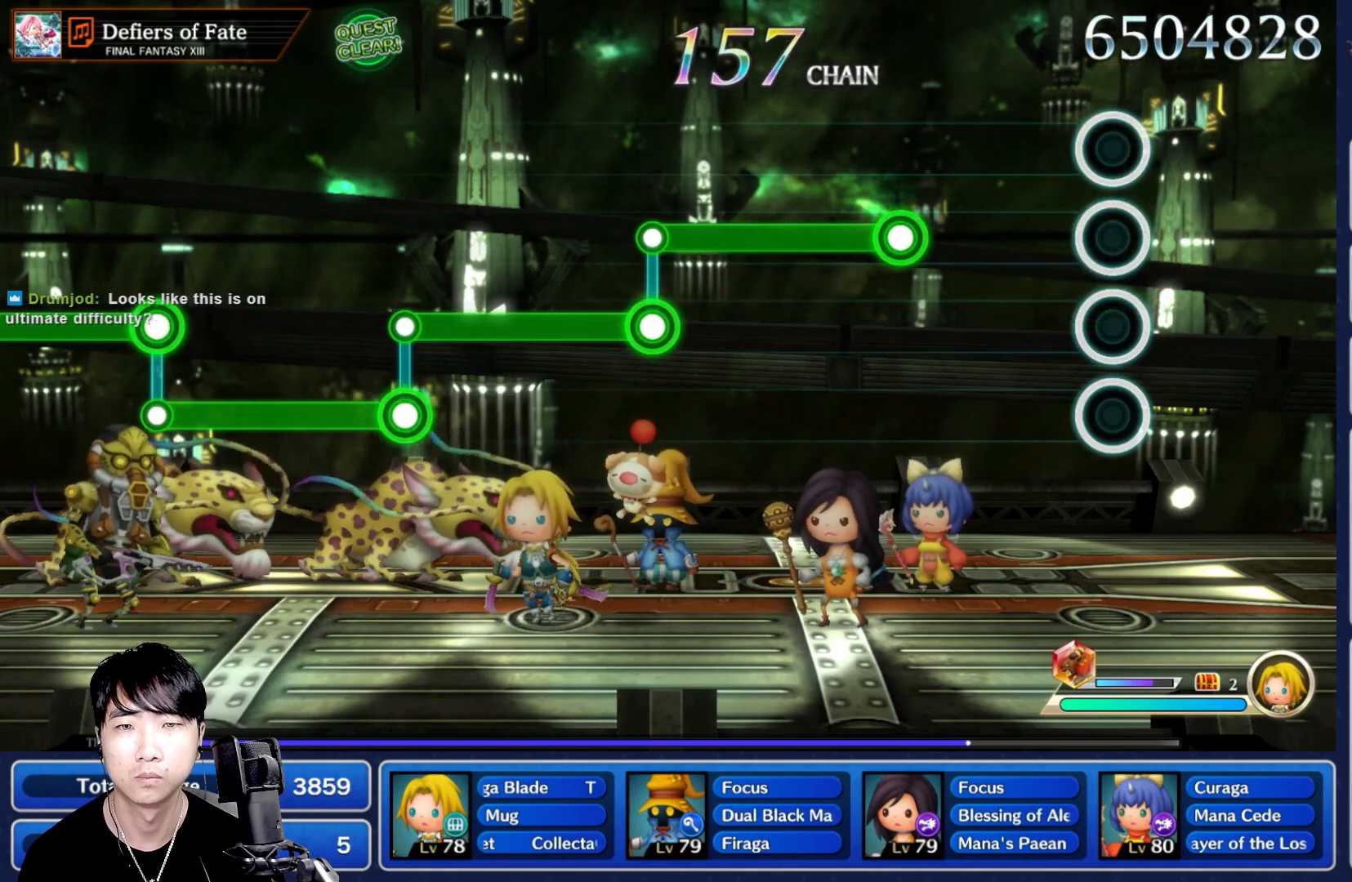
{"buttons": ["R1"], "left_stick": "center", "right_stick": "center", "events": [[300, "R1", "down"]]}
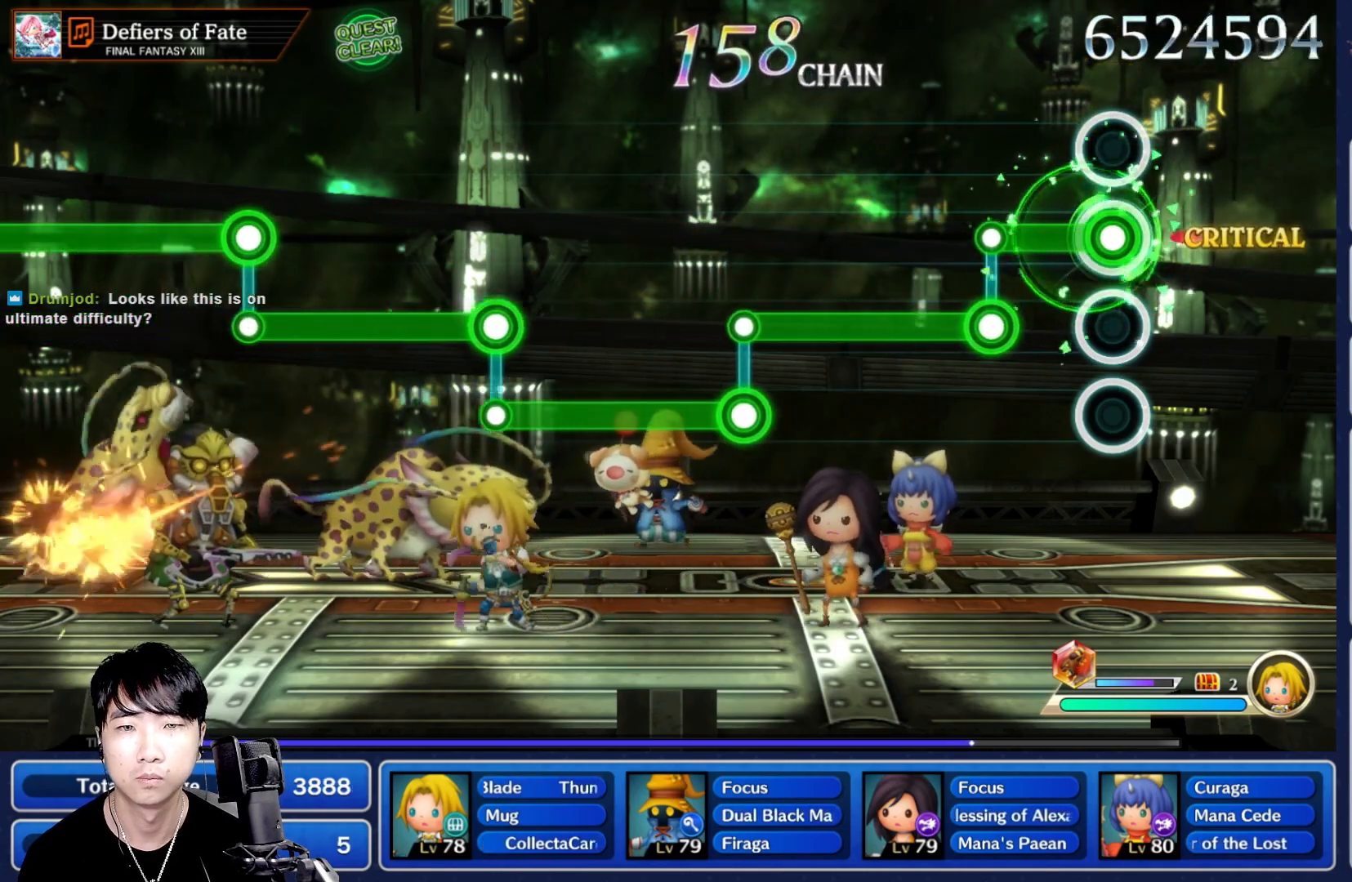
{"buttons": ["L1"], "left_stick": "center", "right_stick": "center", "events": [[133, "L1", "down"], [133, "R1", "up"]]}
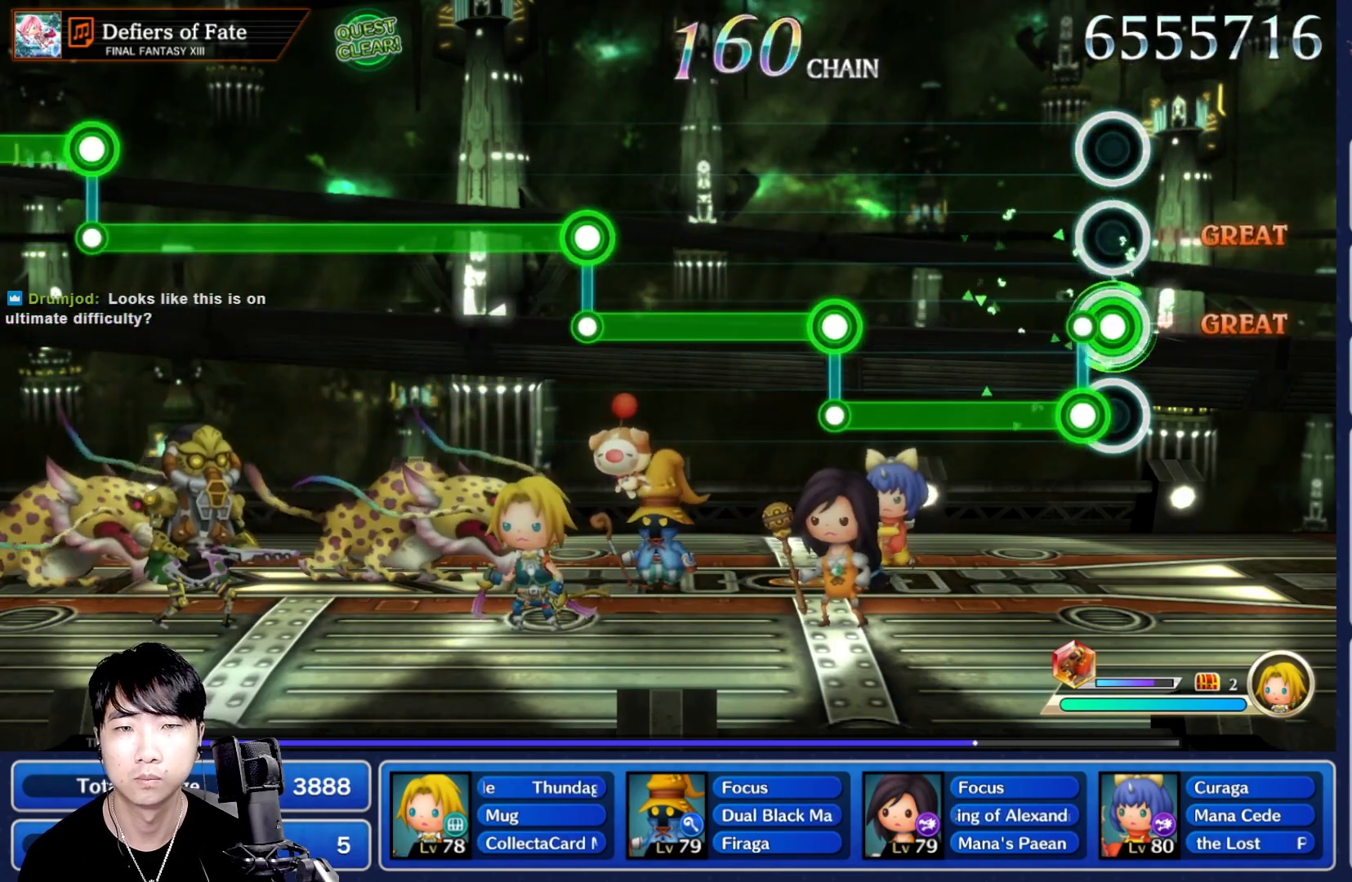
{"buttons": ["L1"], "left_stick": "center", "right_stick": "center", "events": [[33, "R1", "down"], [50, "L1", "up"], [400, "R1", "up"], [417, "L1", "down"]]}
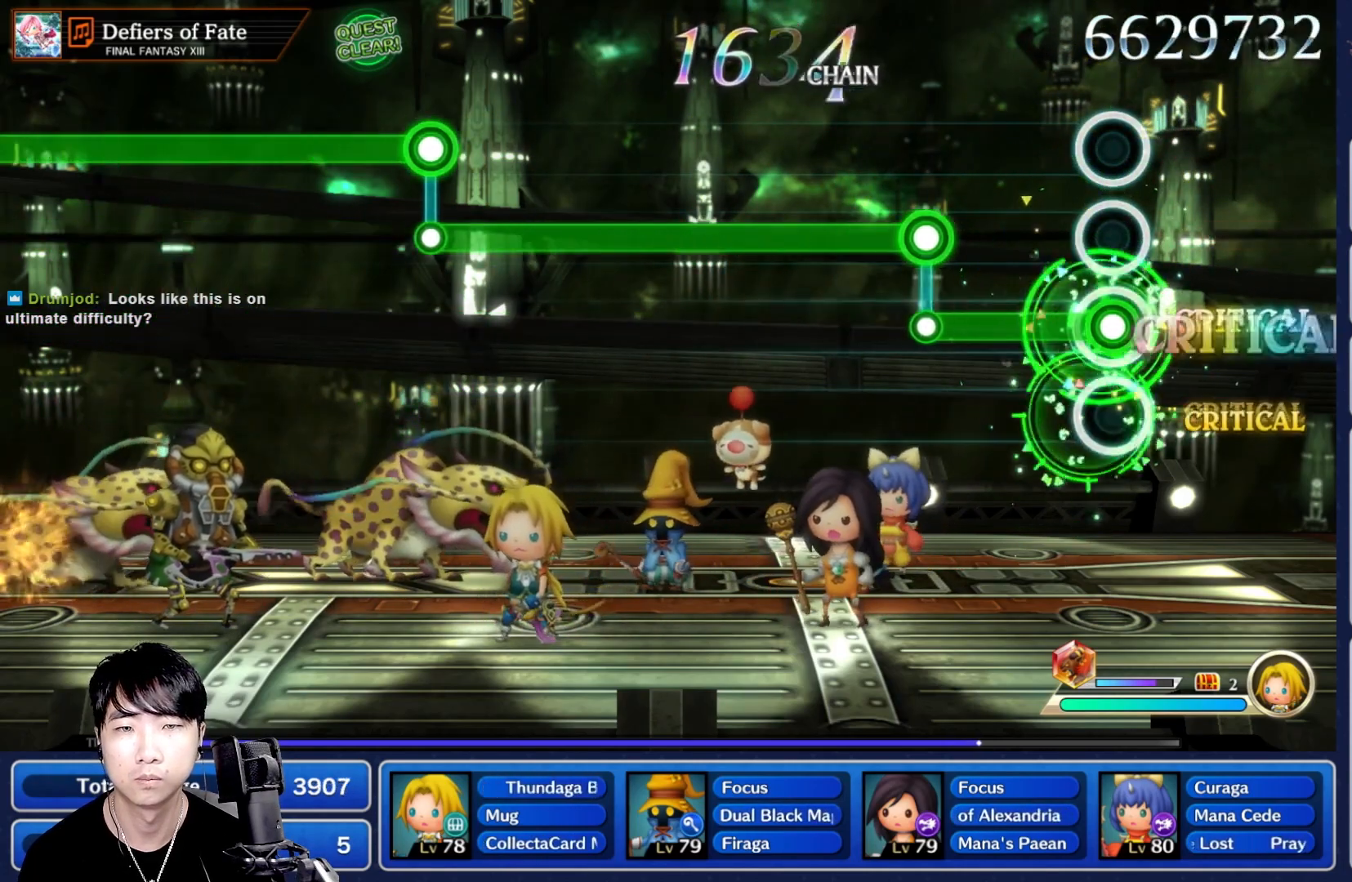
{"buttons": ["R1"], "left_stick": "center", "right_stick": "center", "events": [[317, "L1", "up"], [317, "R1", "down"]]}
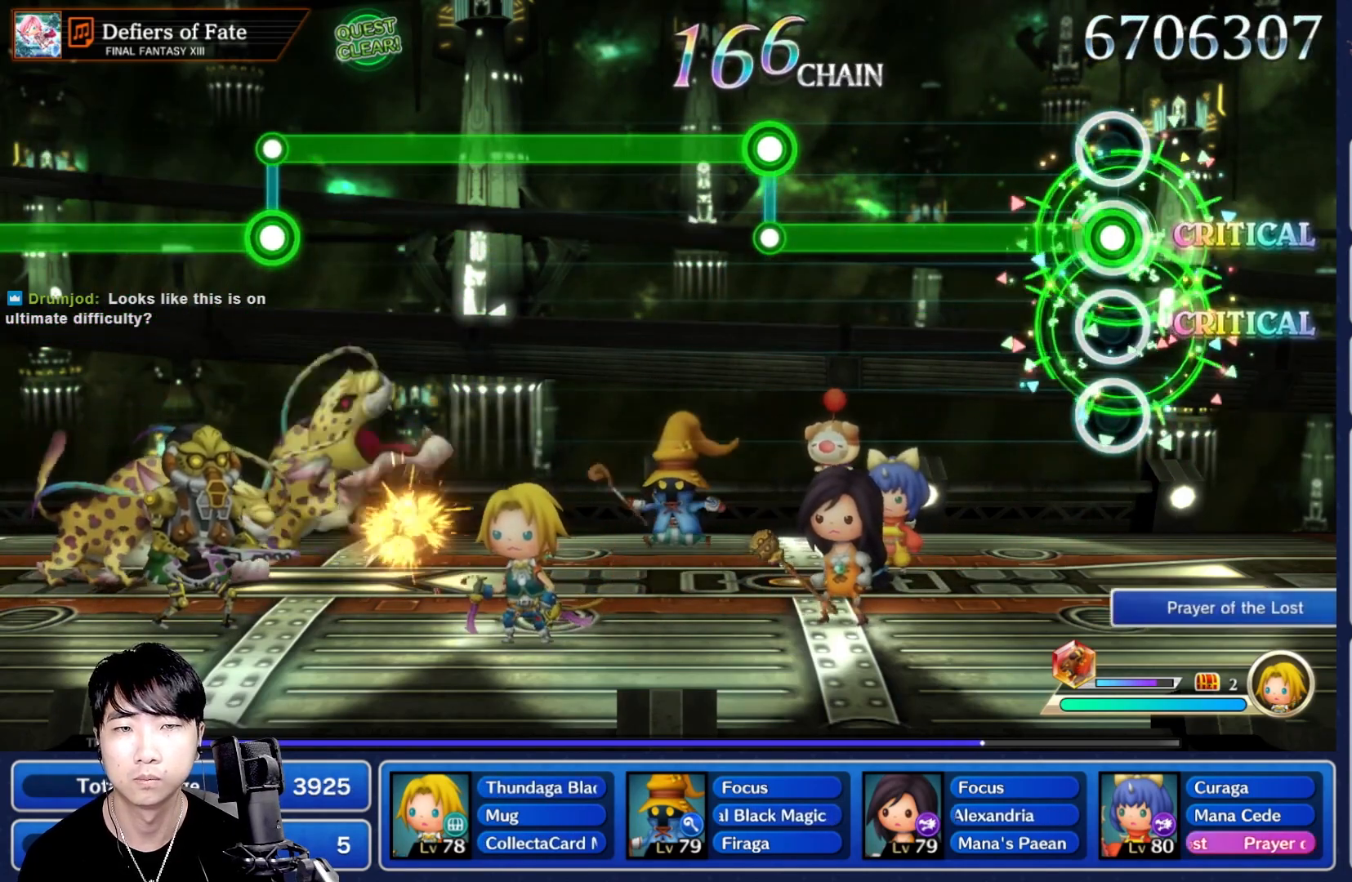
{"buttons": ["R1"], "left_stick": "center", "right_stick": "center", "events": []}
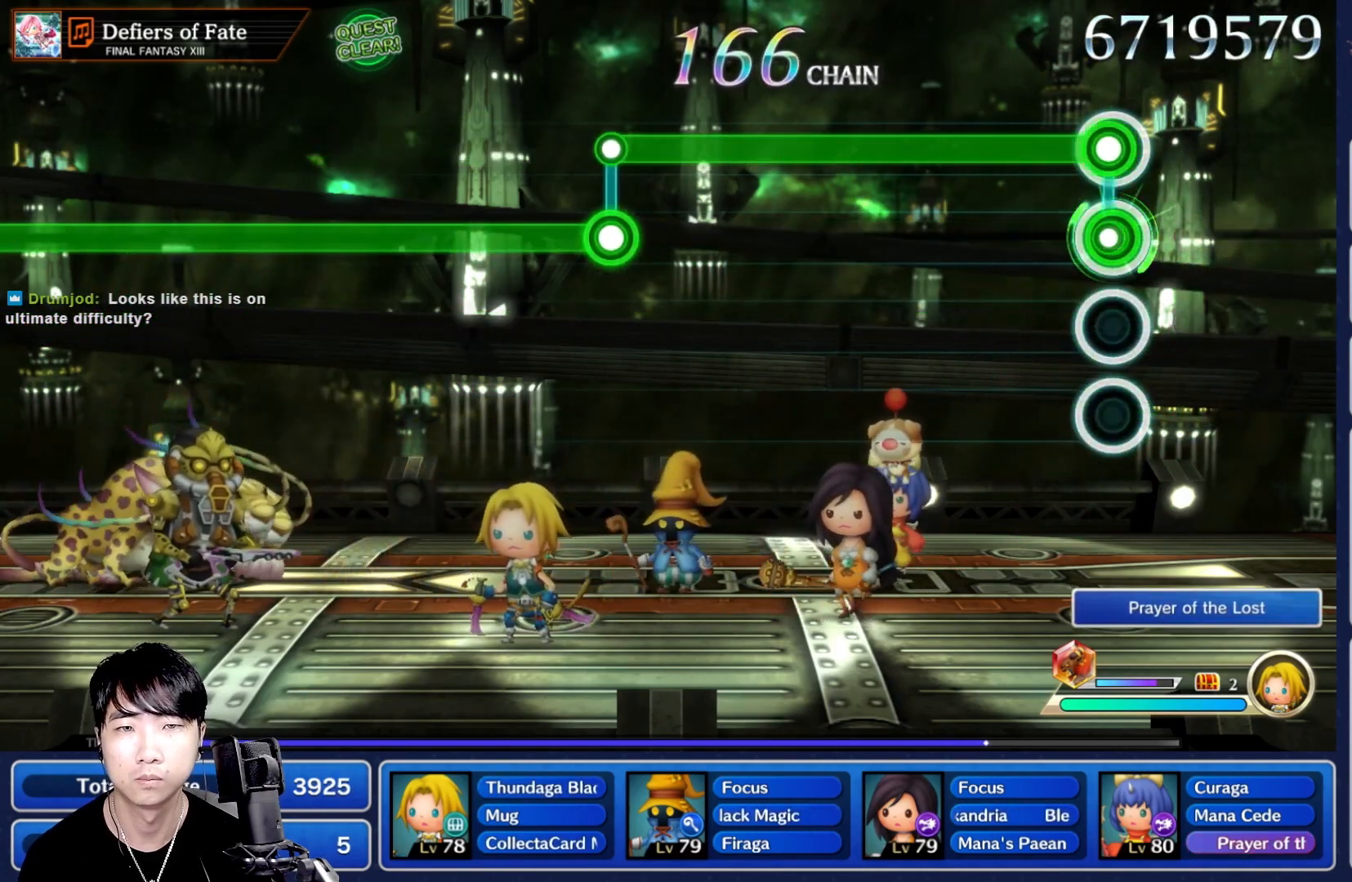
{"buttons": ["L1"], "left_stick": "center", "right_stick": "center", "events": [[33, "L1", "down"], [50, "R1", "up"]]}
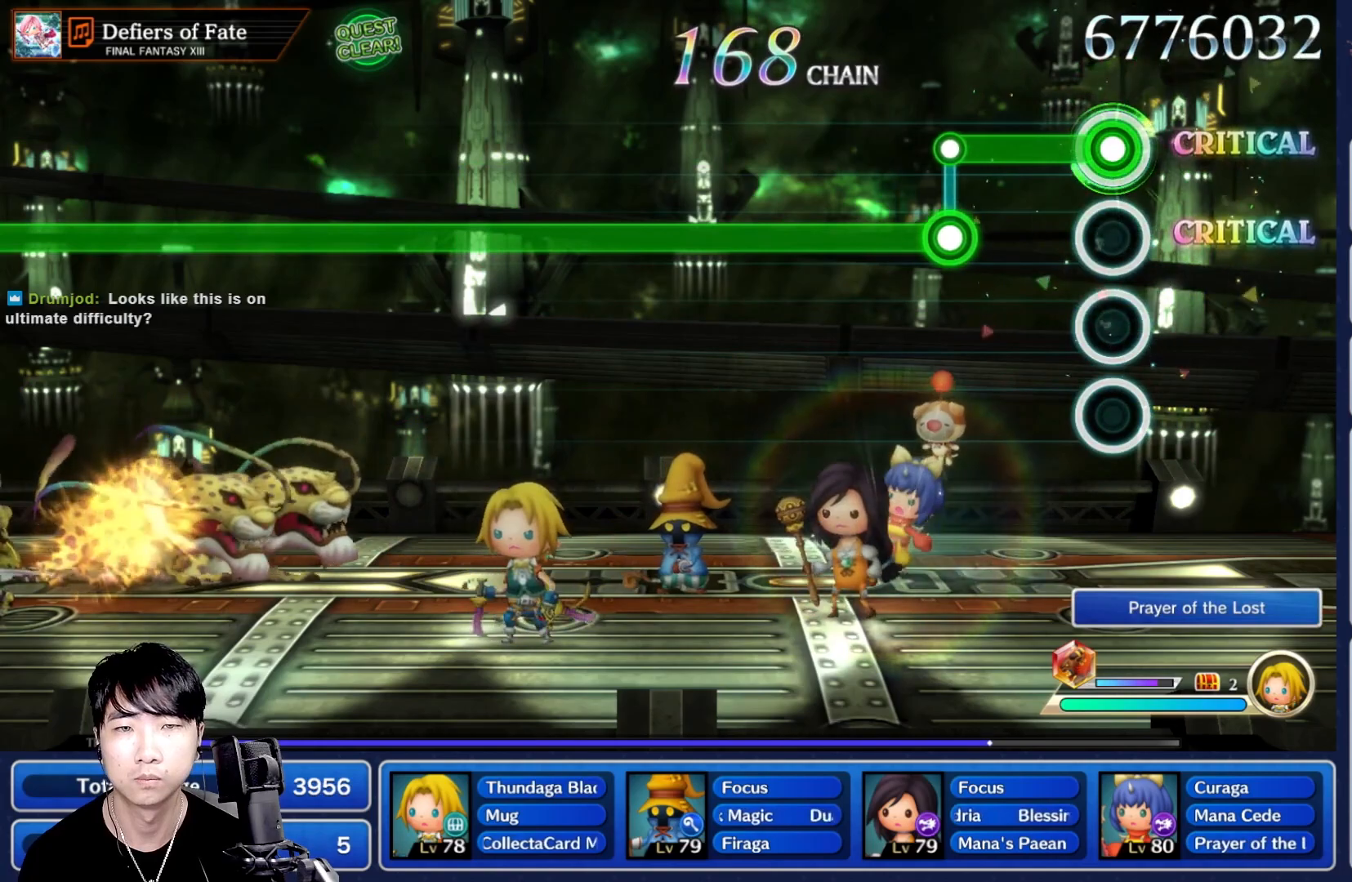
{"buttons": ["R1"], "left_stick": "center", "right_stick": "center", "events": [[250, "R1", "down"], [267, "L1", "up"]]}
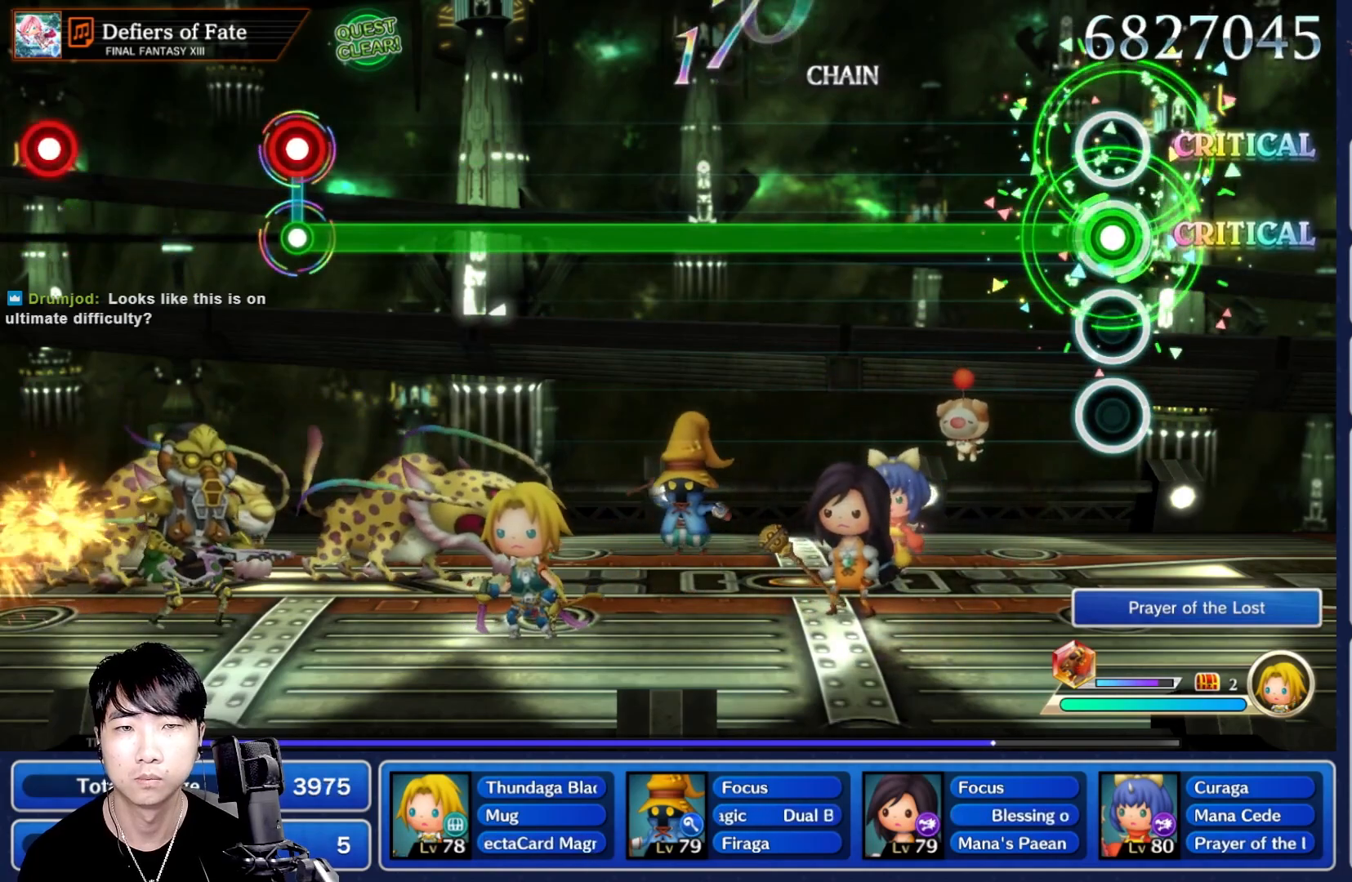
{"buttons": ["R1"], "left_stick": "center", "right_stick": "center", "events": []}
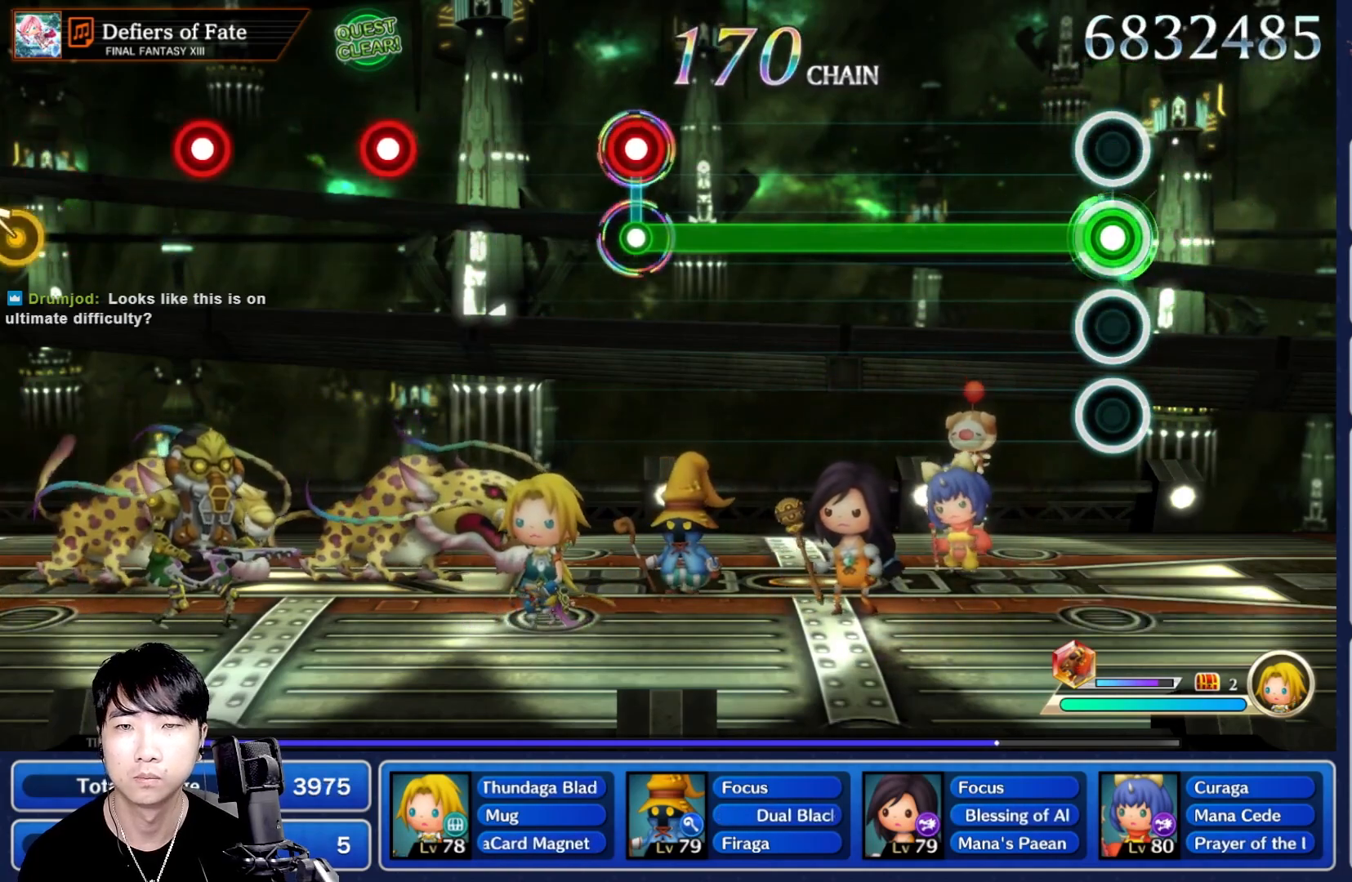
{"buttons": ["R1"], "left_stick": "center", "right_stick": "center", "events": []}
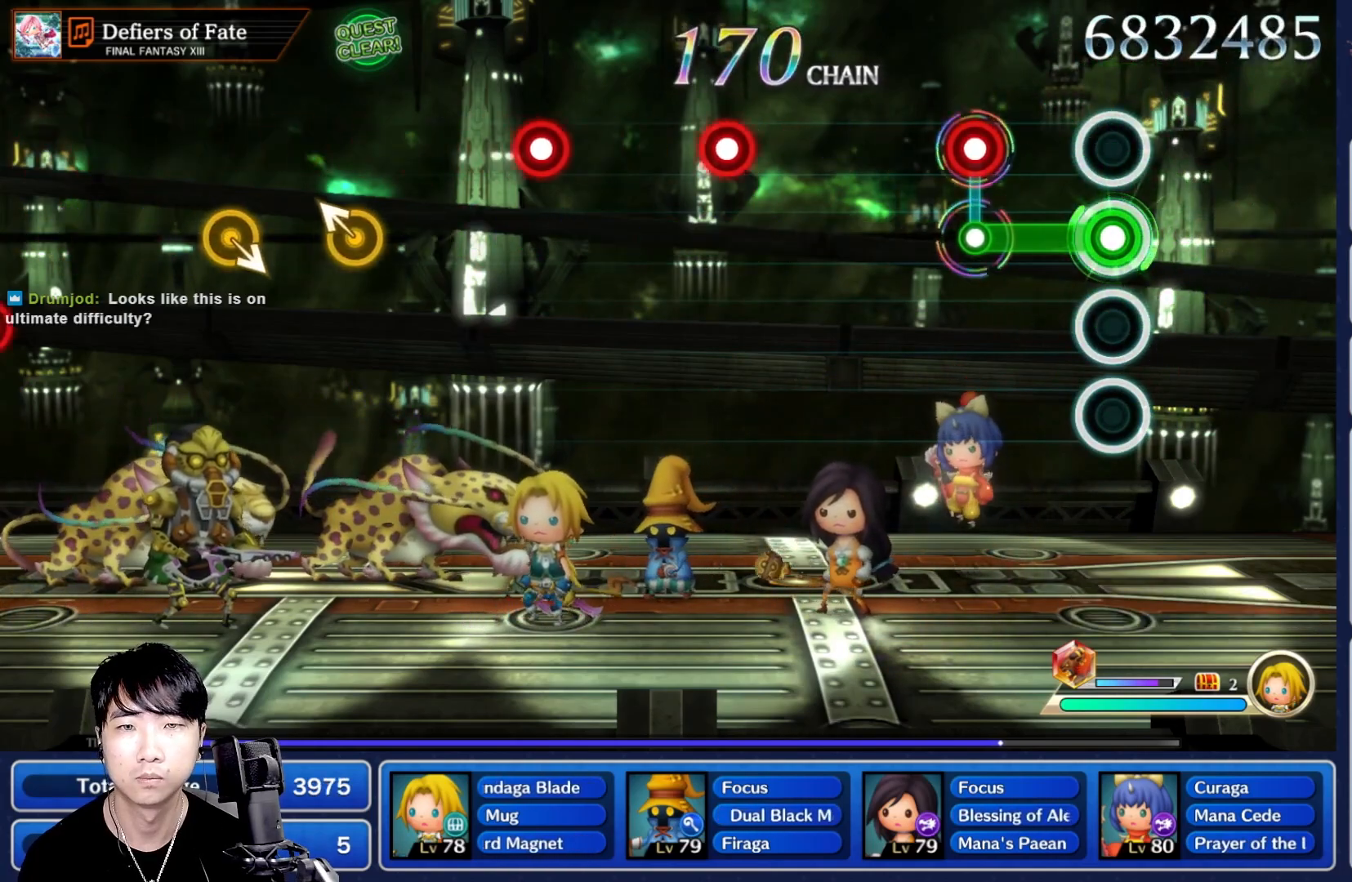
{"buttons": [], "left_stick": "center", "right_stick": "center", "events": [[167, "L1", "down"], [233, "R1", "up"], [300, "L1", "up"]]}
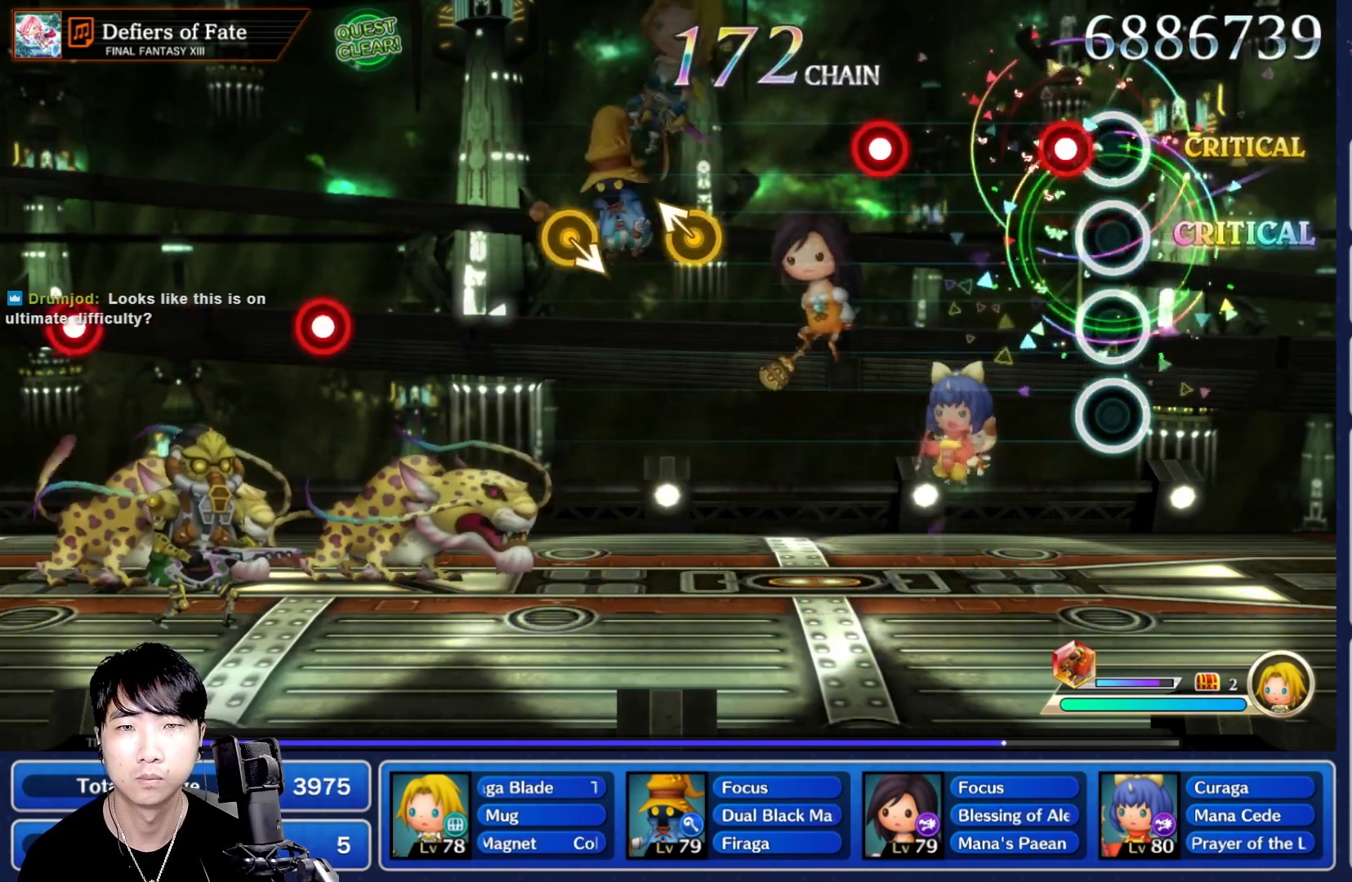
{"buttons": [], "left_stick": "center", "right_stick": "center", "events": [[100, "R1", "down"], [200, "R1", "up"], [350, "R1", "down"], [467, "R1", "up"]]}
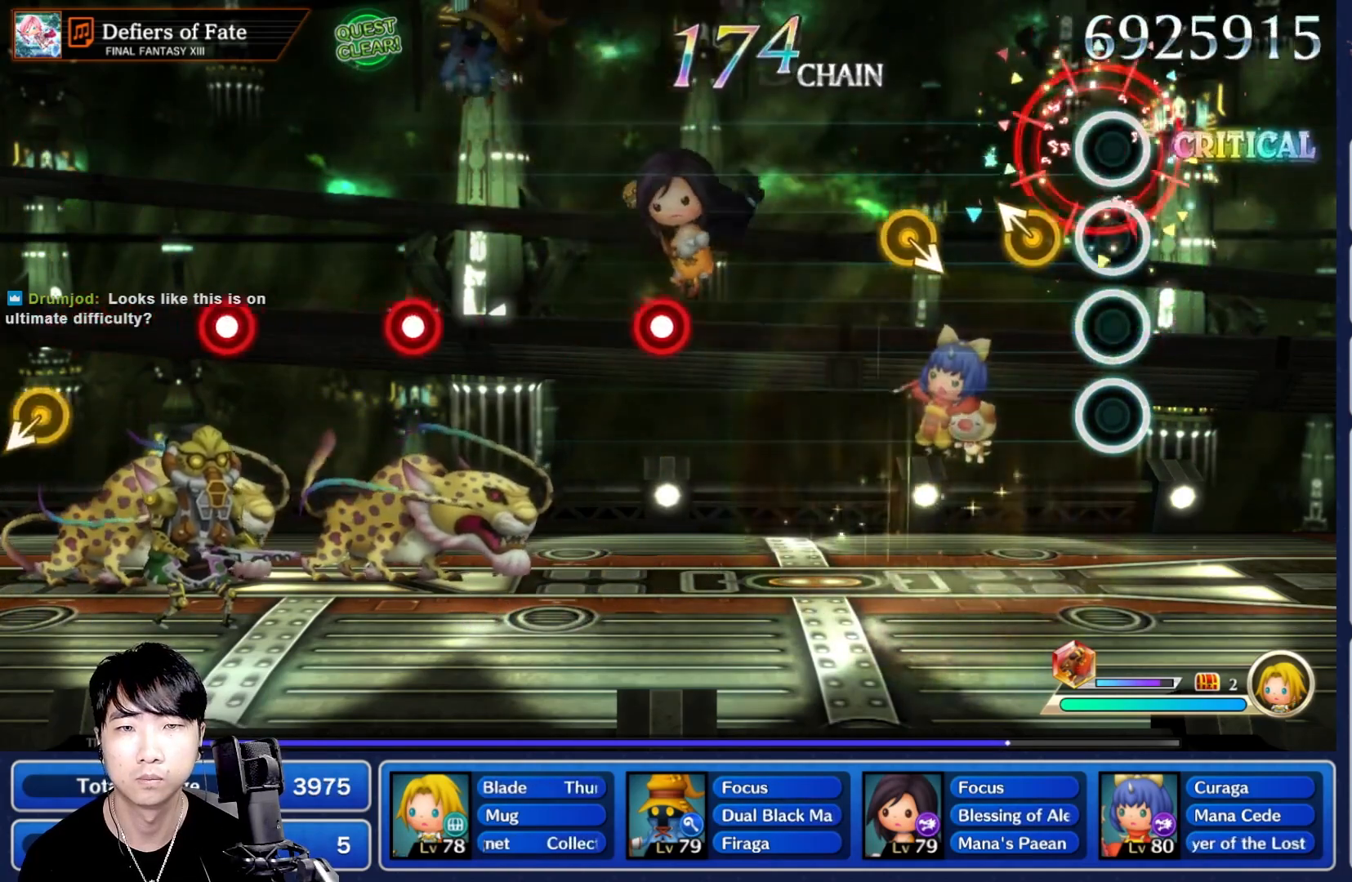
{"buttons": [], "left_stick": "center", "right_stick": "center"}
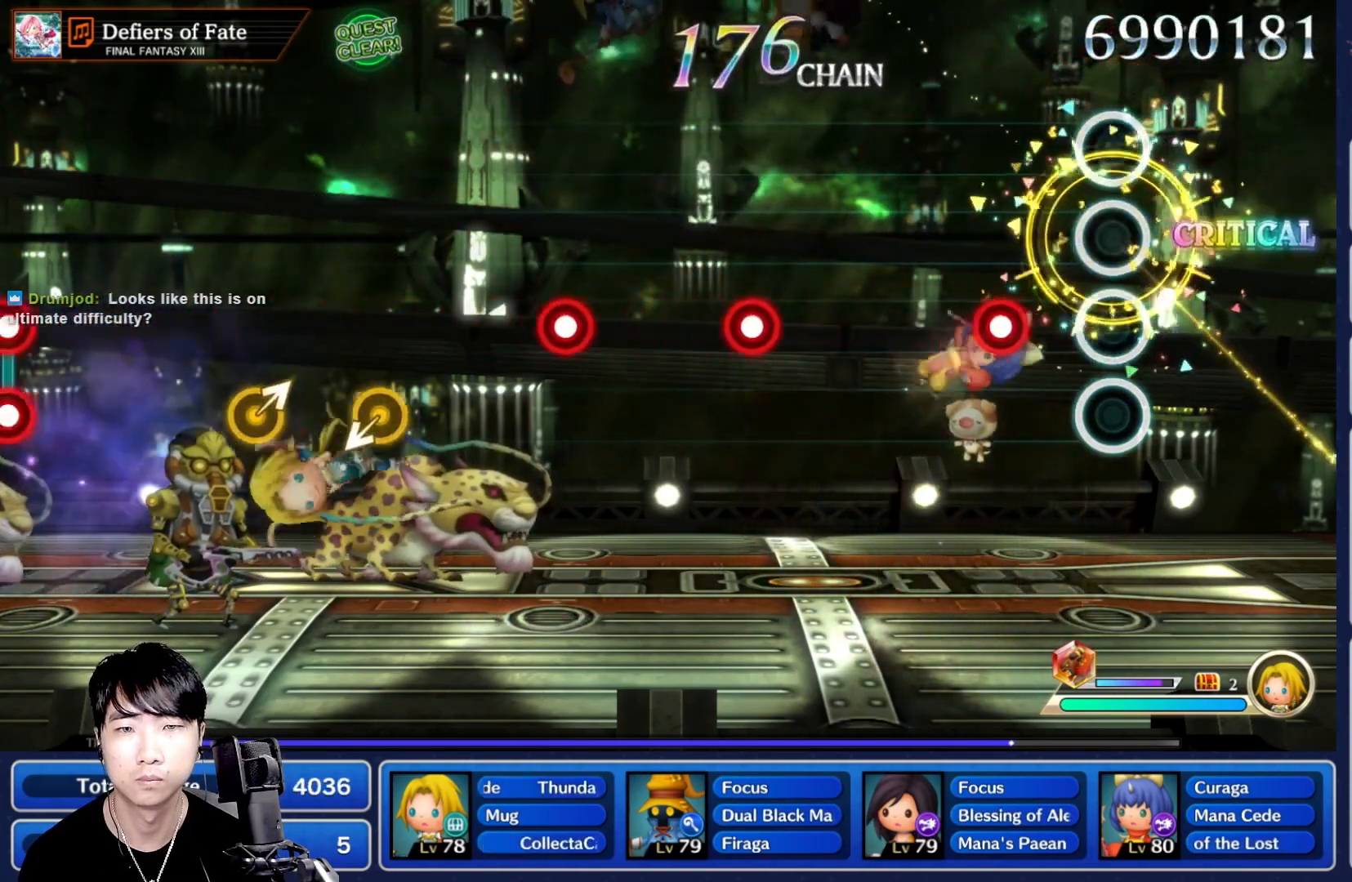
{"buttons": [], "left_stick": "center", "right_stick": "center", "events": [[200, "R1", "down"], [333, "R1", "up"]]}
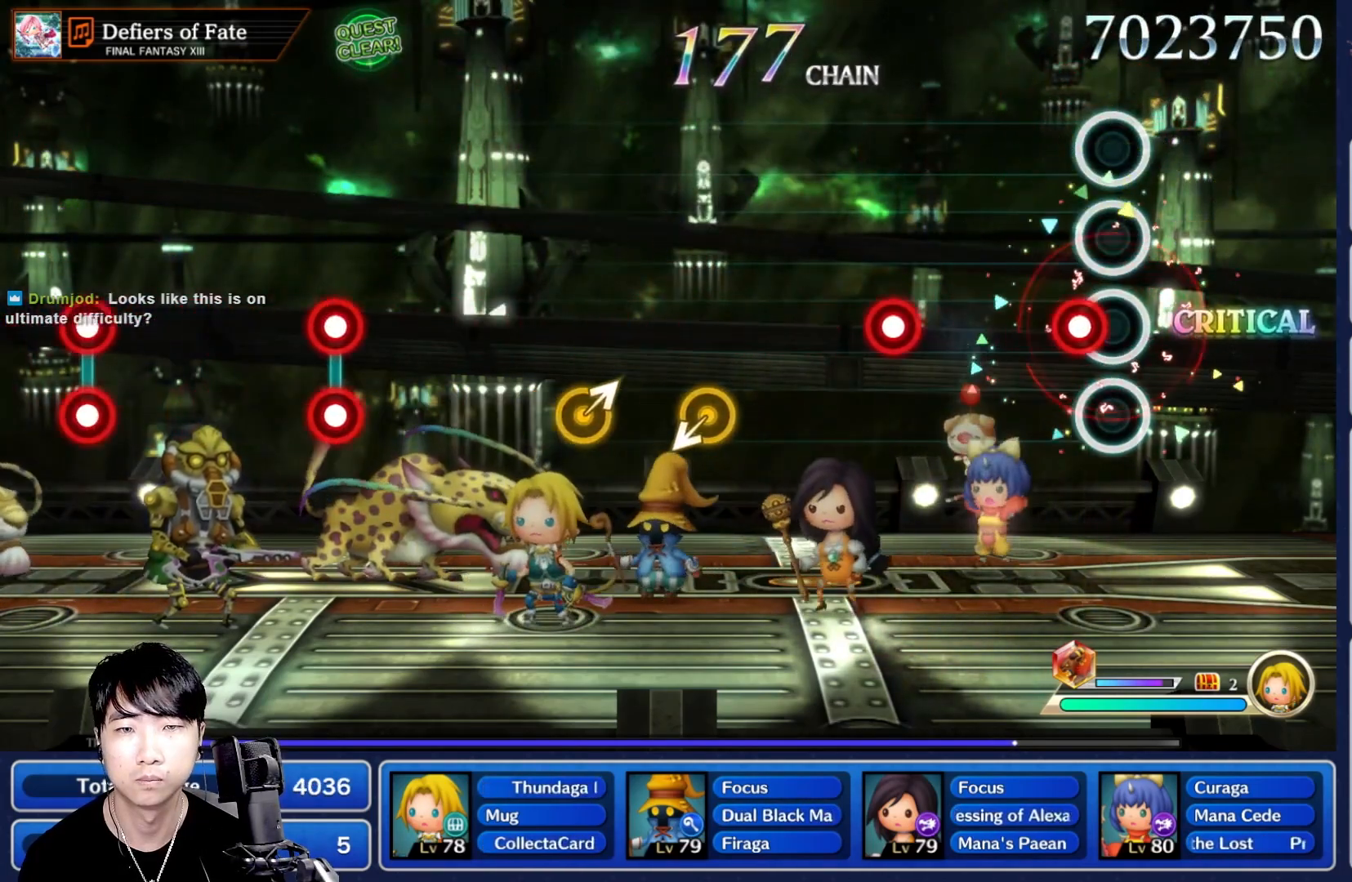
{"buttons": [], "left_stick": "center", "right_stick": "center", "events": [[33, "R1", "down"], [150, "R1", "up"], [333, "R1", "down"], [450, "R1", "up"]]}
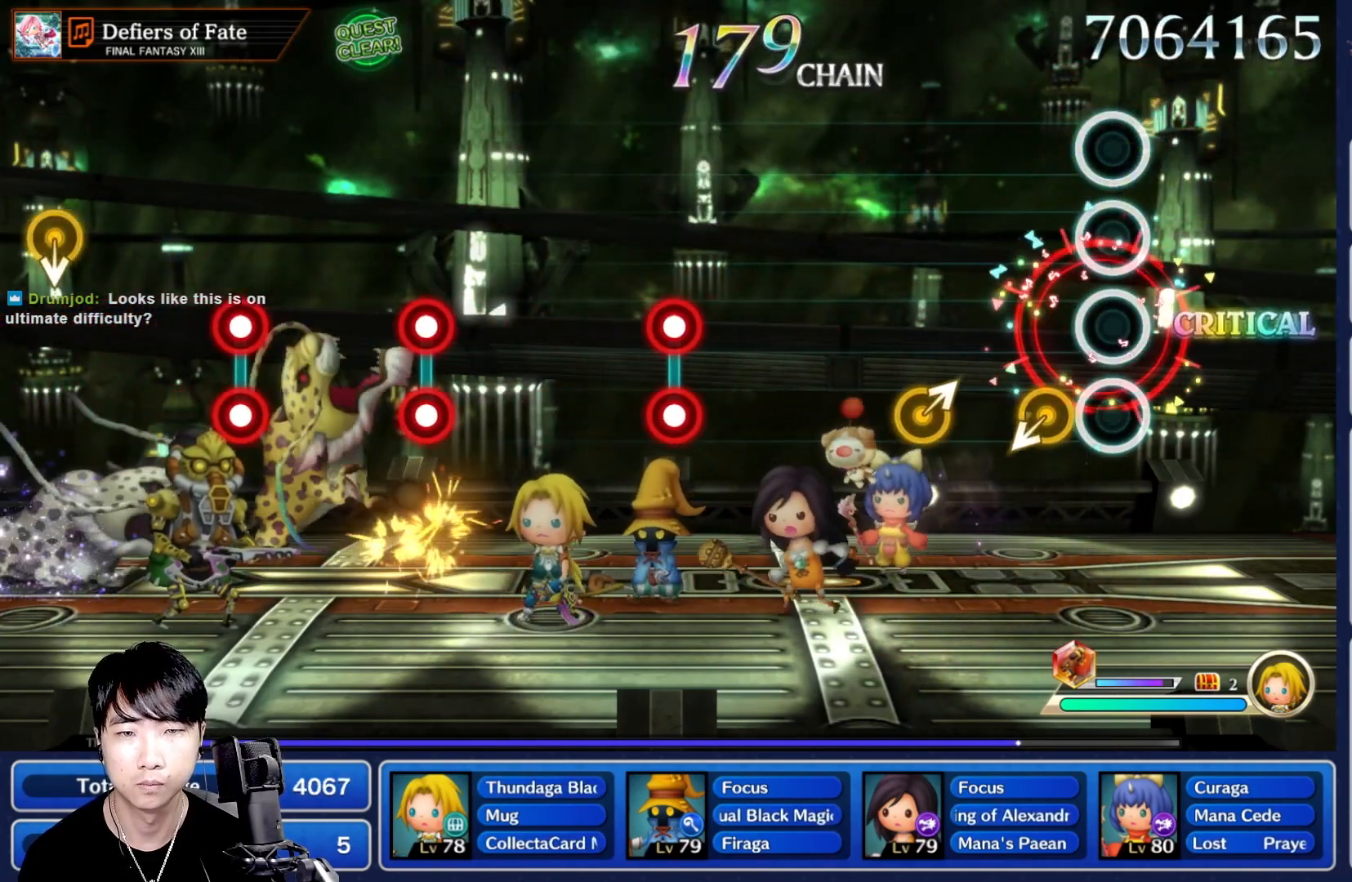
{"buttons": [], "left_stick": "center", "right_stick": "center"}
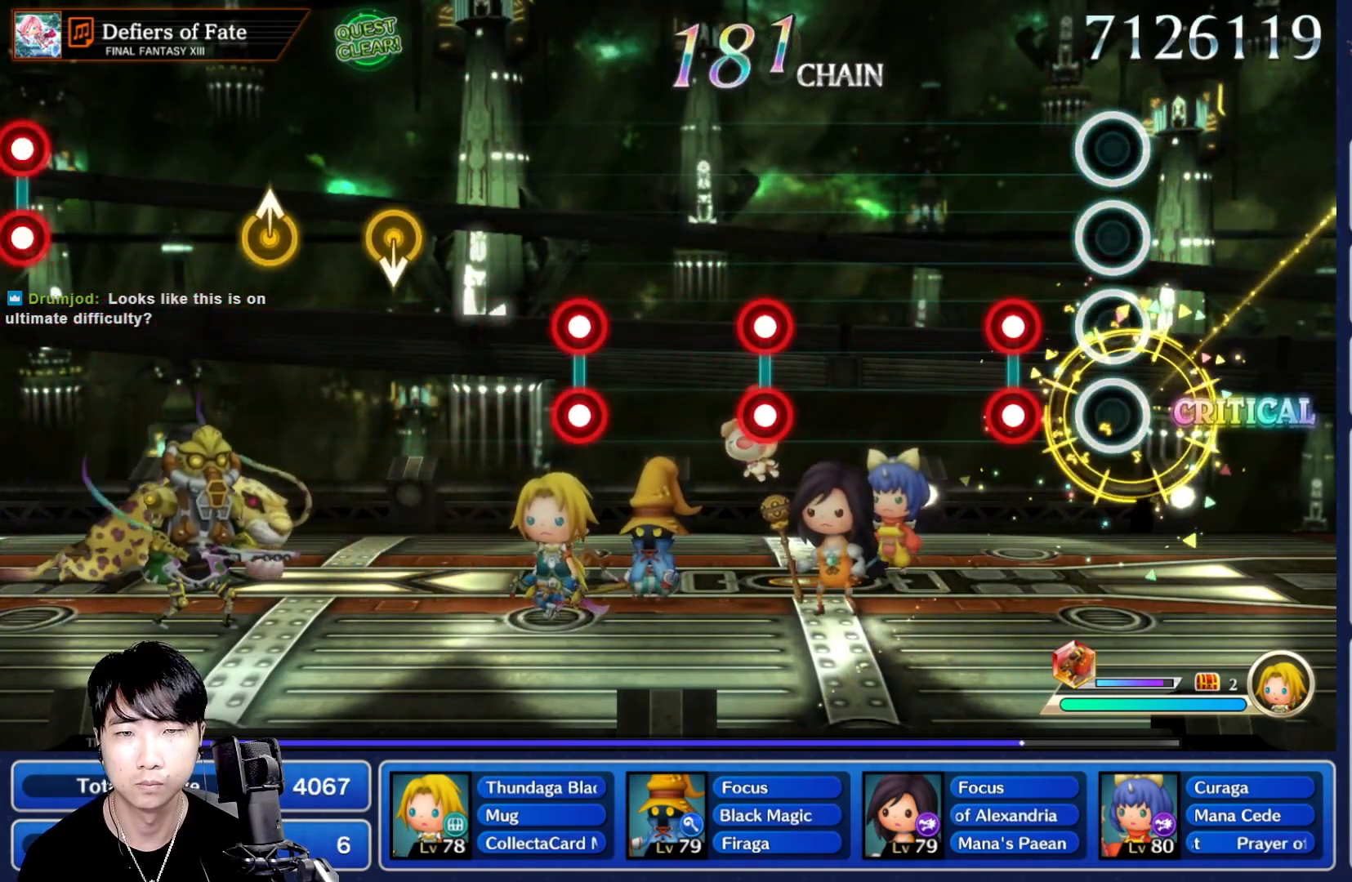
{"buttons": [], "left_stick": "center", "right_stick": "center", "events": [[150, "L1", "down"], [167, "R1", "down"], [267, "L1", "up"], [267, "R1", "up"]]}
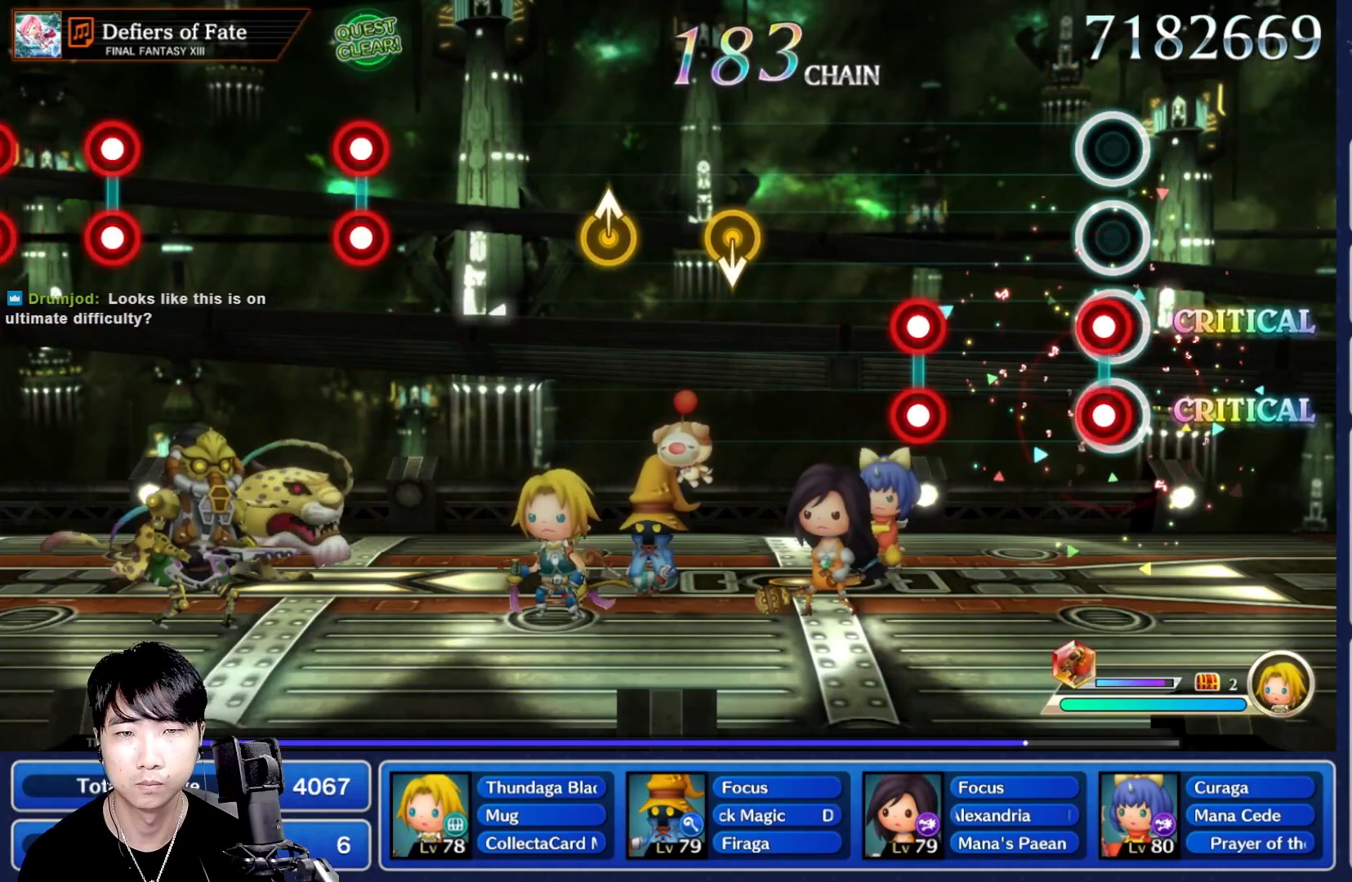
{"buttons": [], "left_stick": "center", "right_stick": "center", "events": [[50, "L1", "down"], [50, "R1", "down"], [150, "L1", "up"], [150, "R1", "up"], [267, "L1", "down"], [317, "R1", "down"], [383, "L1", "up"], [383, "R1", "up"]]}
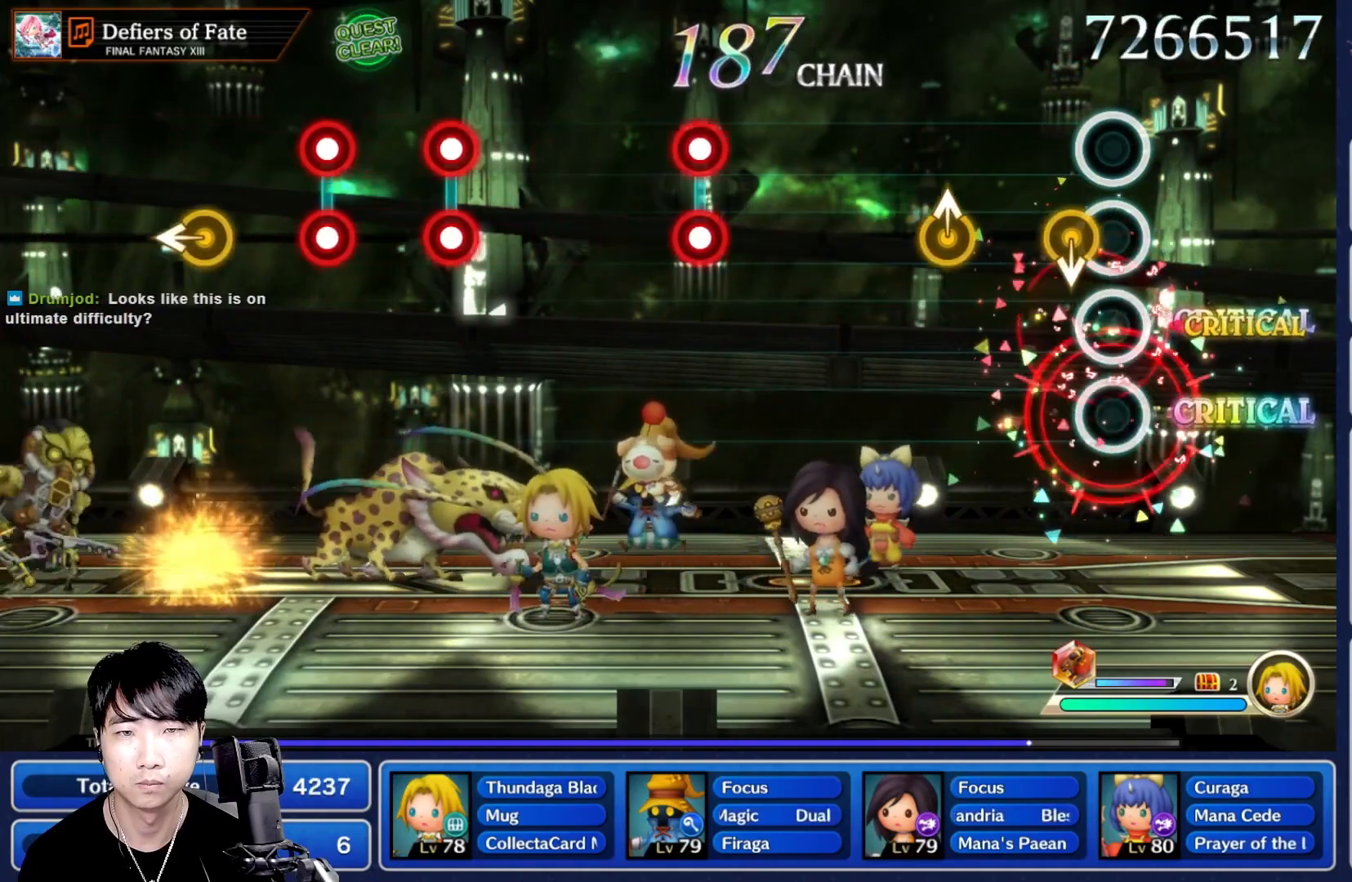
{"buttons": [], "left_stick": "center", "right_stick": "center", "events": [[83, "DPAD_UP", "down"], [183, "DPAD_UP", "up"], [283, "left_stick", "up"], [383, "left_stick", "center"]]}
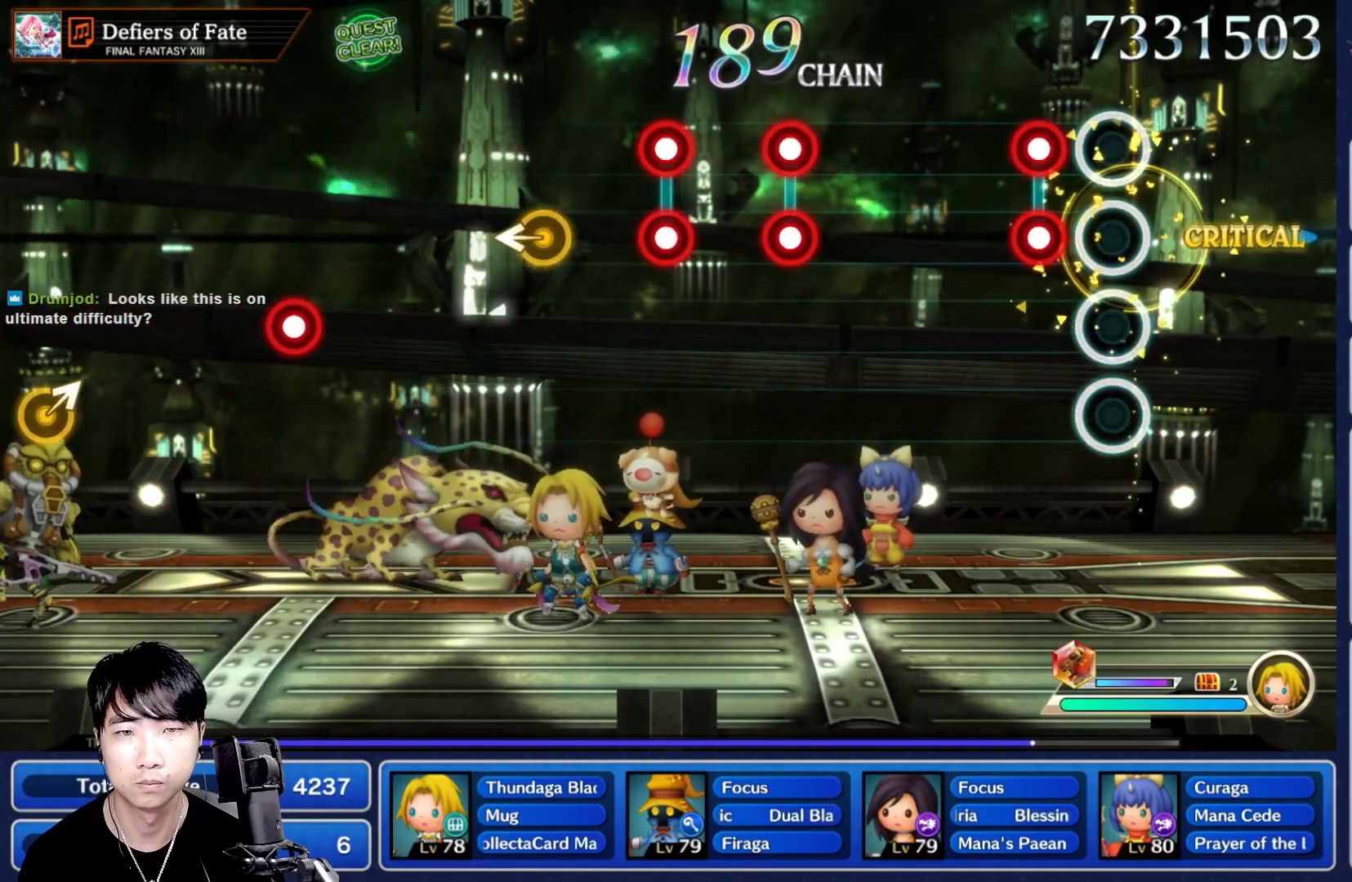
{"buttons": ["L1", "R1"], "left_stick": "center", "right_stick": "center", "events": [[133, "L1", "down"], [133, "R1", "down"], [250, "L1", "up"], [250, "R1", "up"], [500, "L1", "down"], [500, "R1", "down"]]}
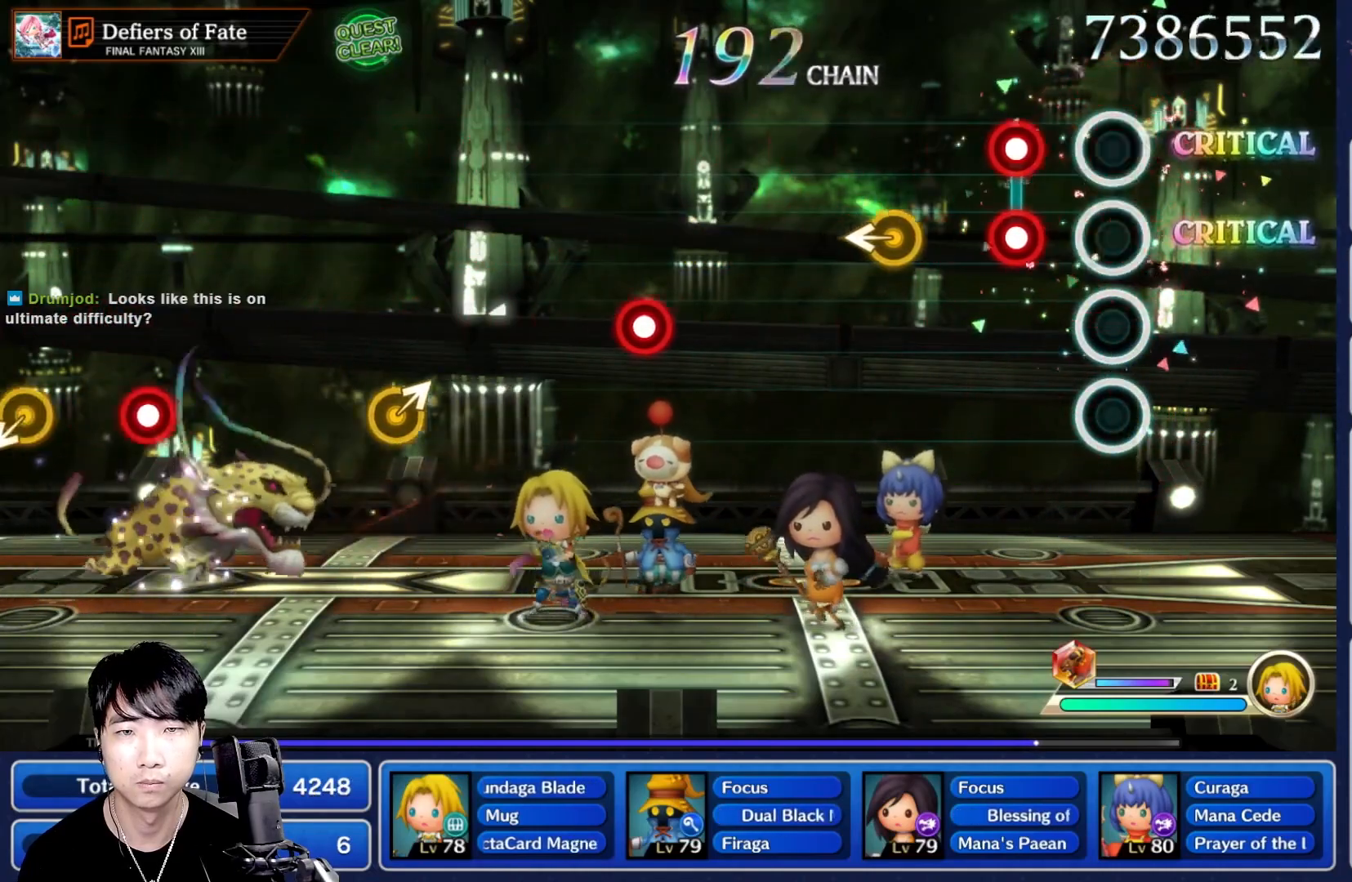
{"buttons": [], "left_stick": "center", "right_stick": "center"}
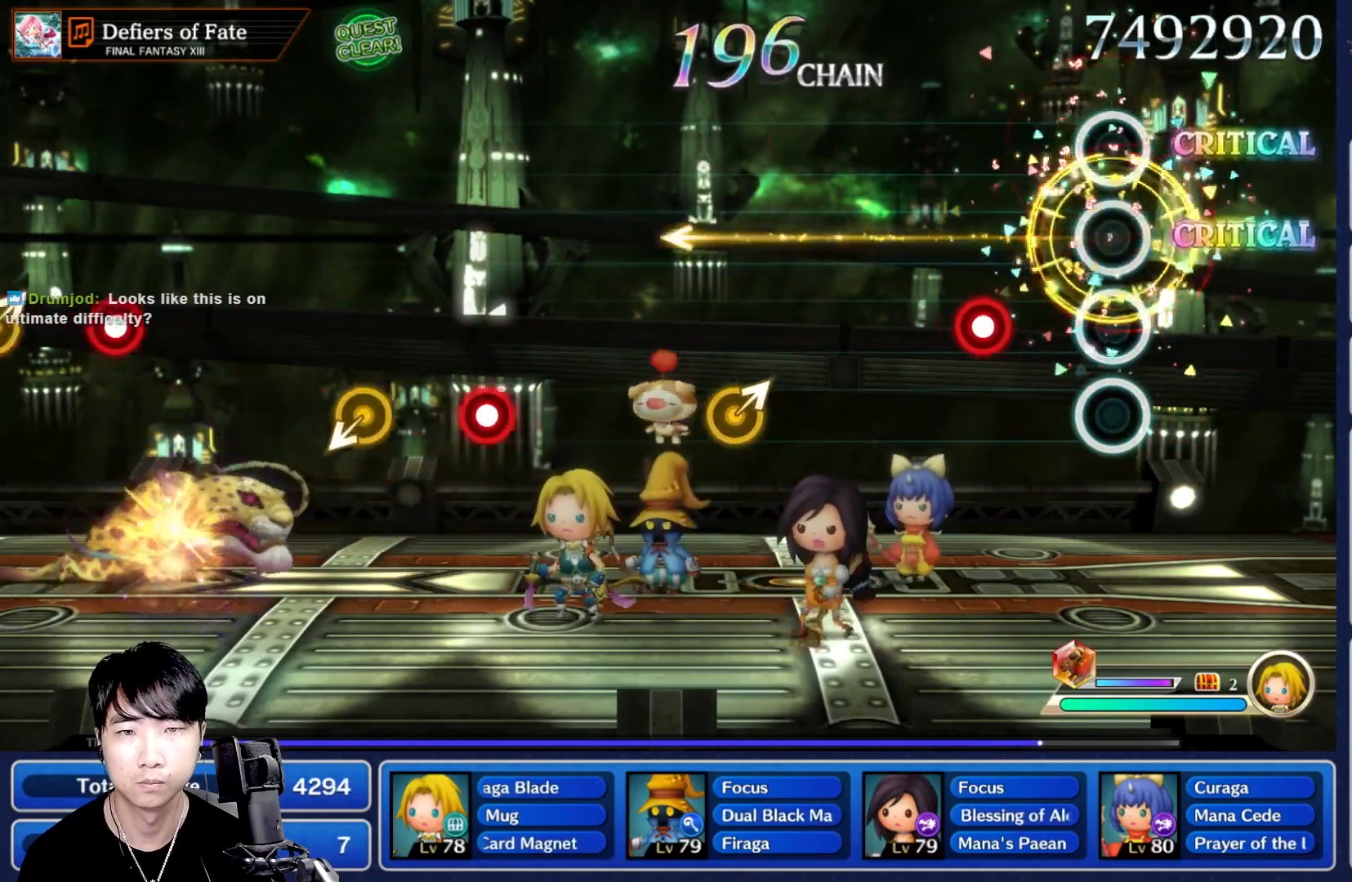
{"buttons": [], "left_stick": "center", "right_stick": "center", "events": [[217, "R1", "down"], [333, "R1", "up"]]}
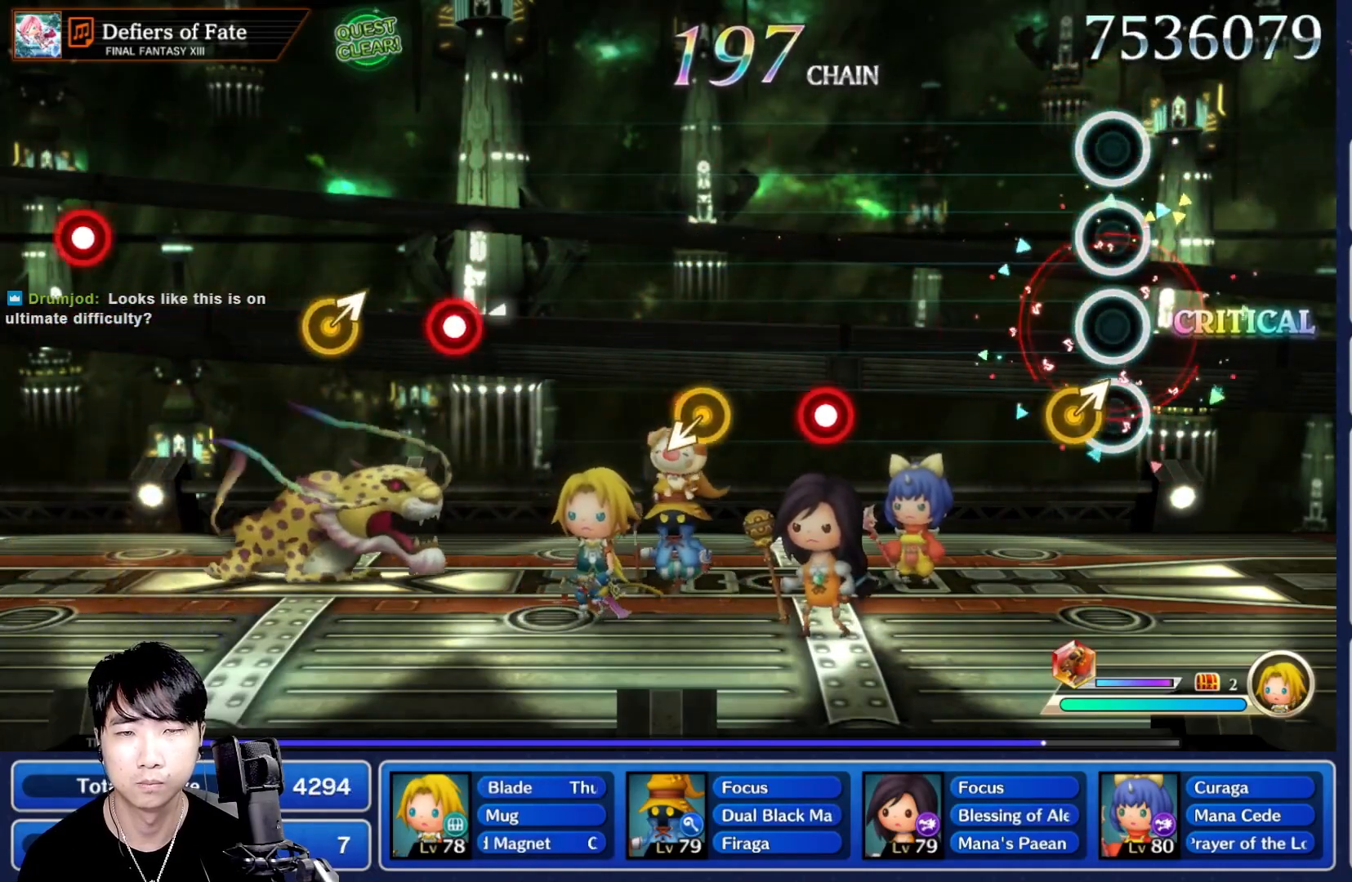
{"buttons": ["R1"], "left_stick": "center", "right_stick": "center"}